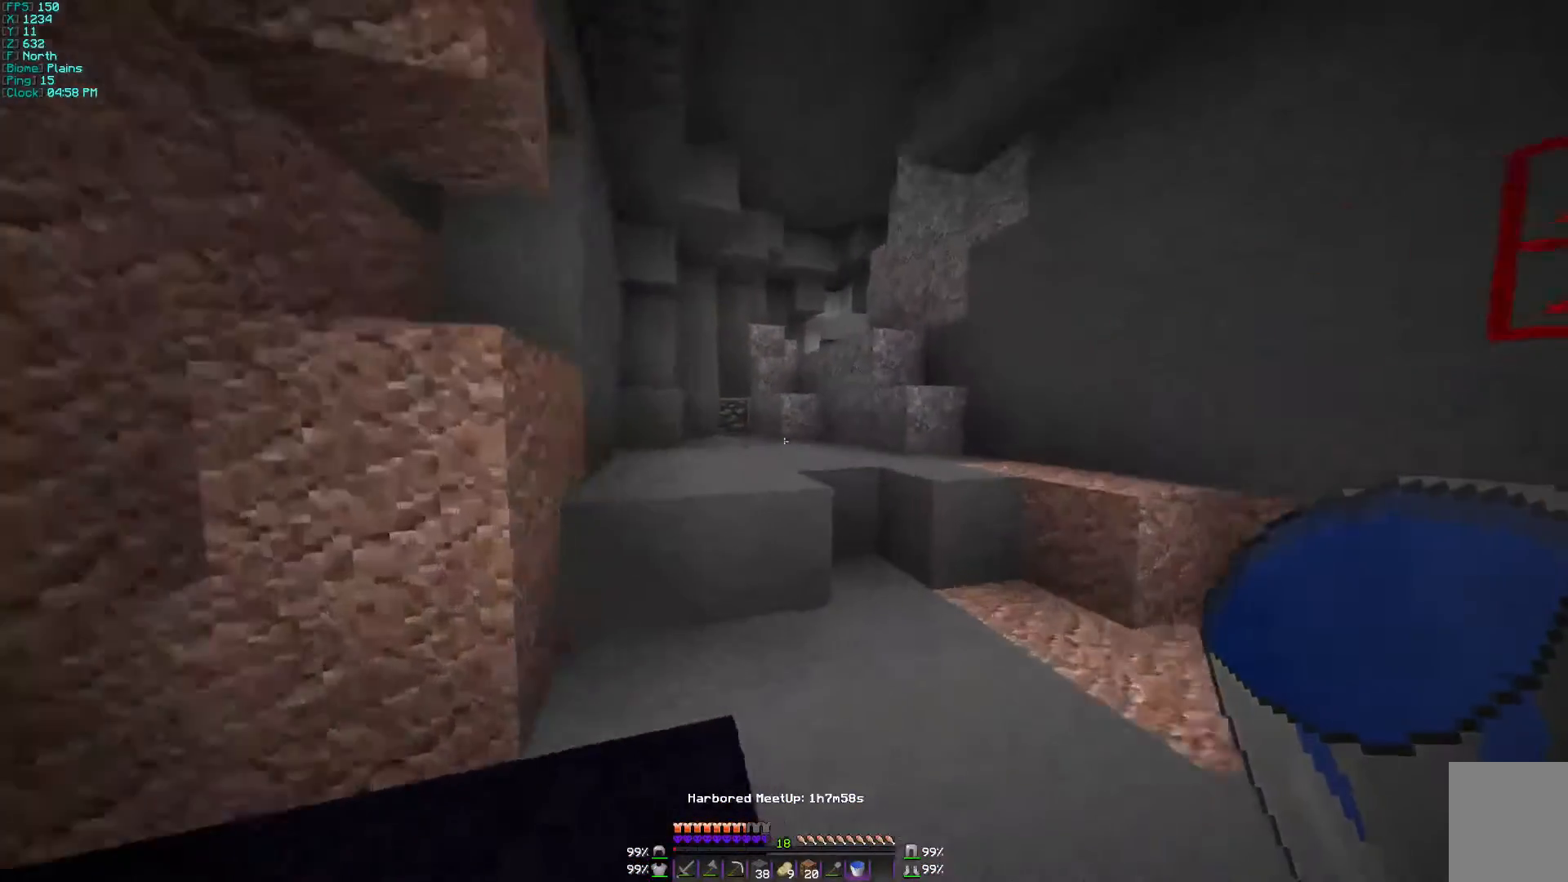
Gameplay with keyboard and mouse; each line is a JSON object with the keys and mouse buttons held at the frame after it. "events" lists presses ("down") and releases ("up") of "a", "d", "s", "w", "mouse_left" and "mouse_right" between this image and that frame as [ms after this image, input, new state], when the widget could be followed in between. "mouse_left", "mouse_right" = the "left", "right" buttons of the "mouse" list. No other keys are recorded. Fast repeated clicks can show as one long hold. Mouse movement is not recorded.
{"keys": ["w"], "mouse": [], "events": []}
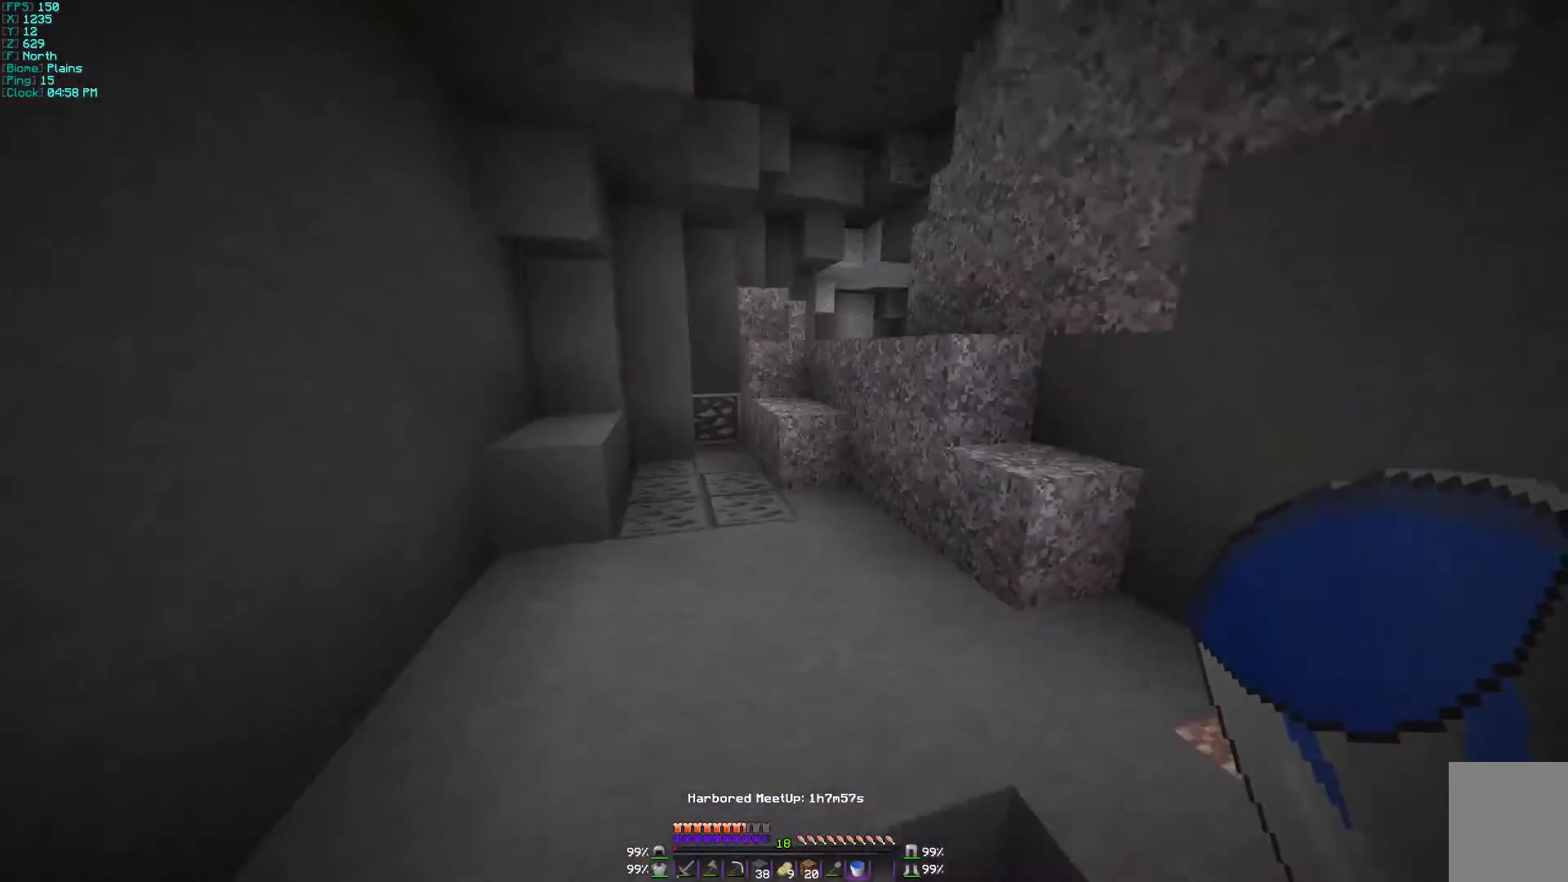
{"keys": ["w"], "mouse": [], "events": []}
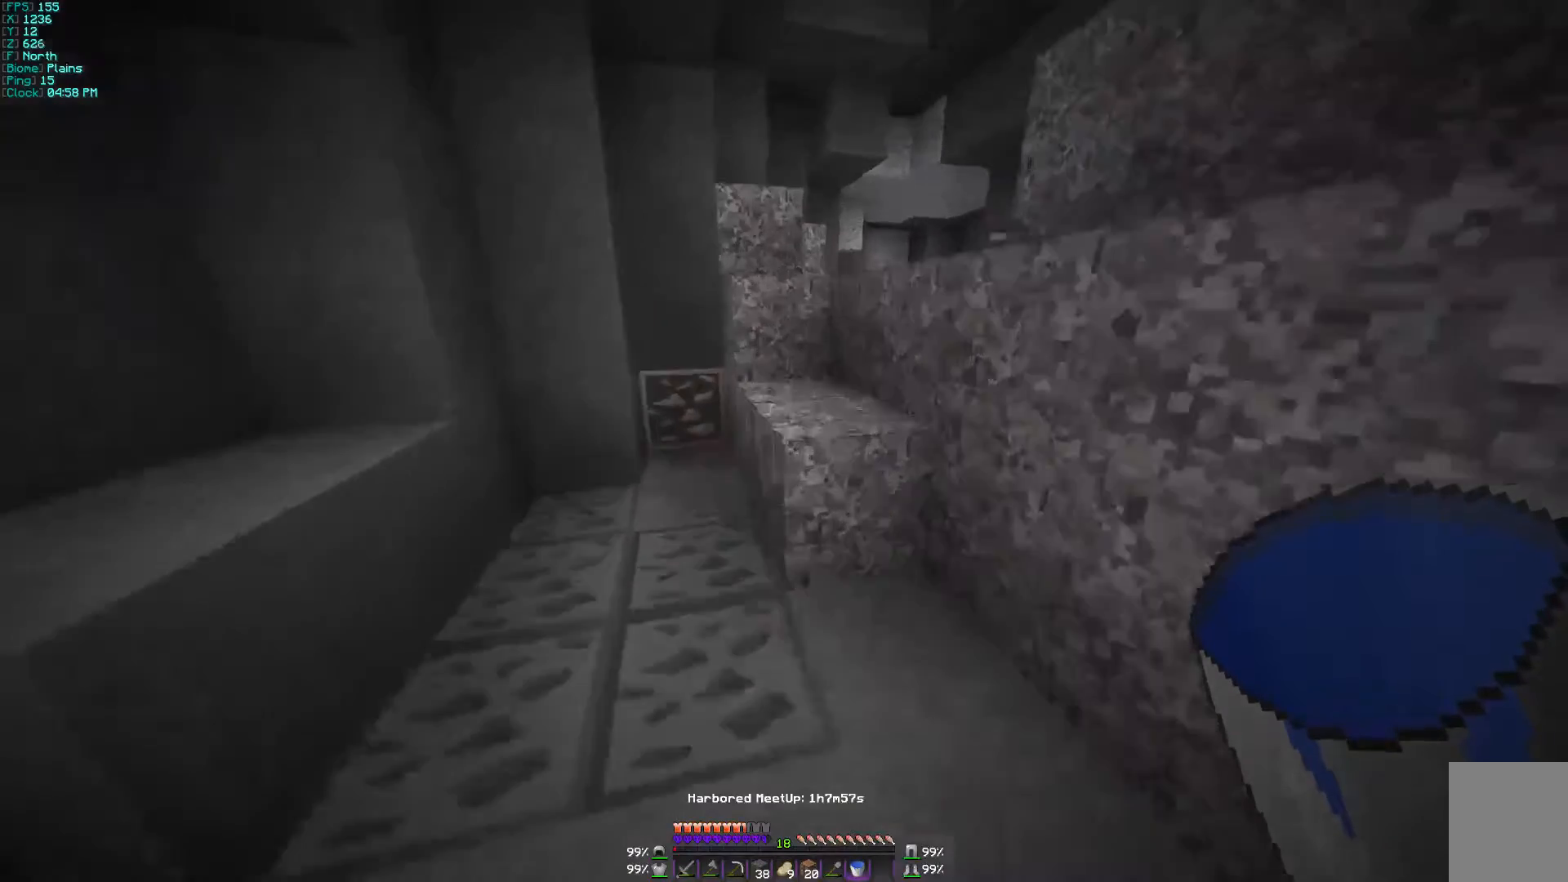
{"keys": ["d", "w"], "mouse": [], "events": [[500, "d", "down"]]}
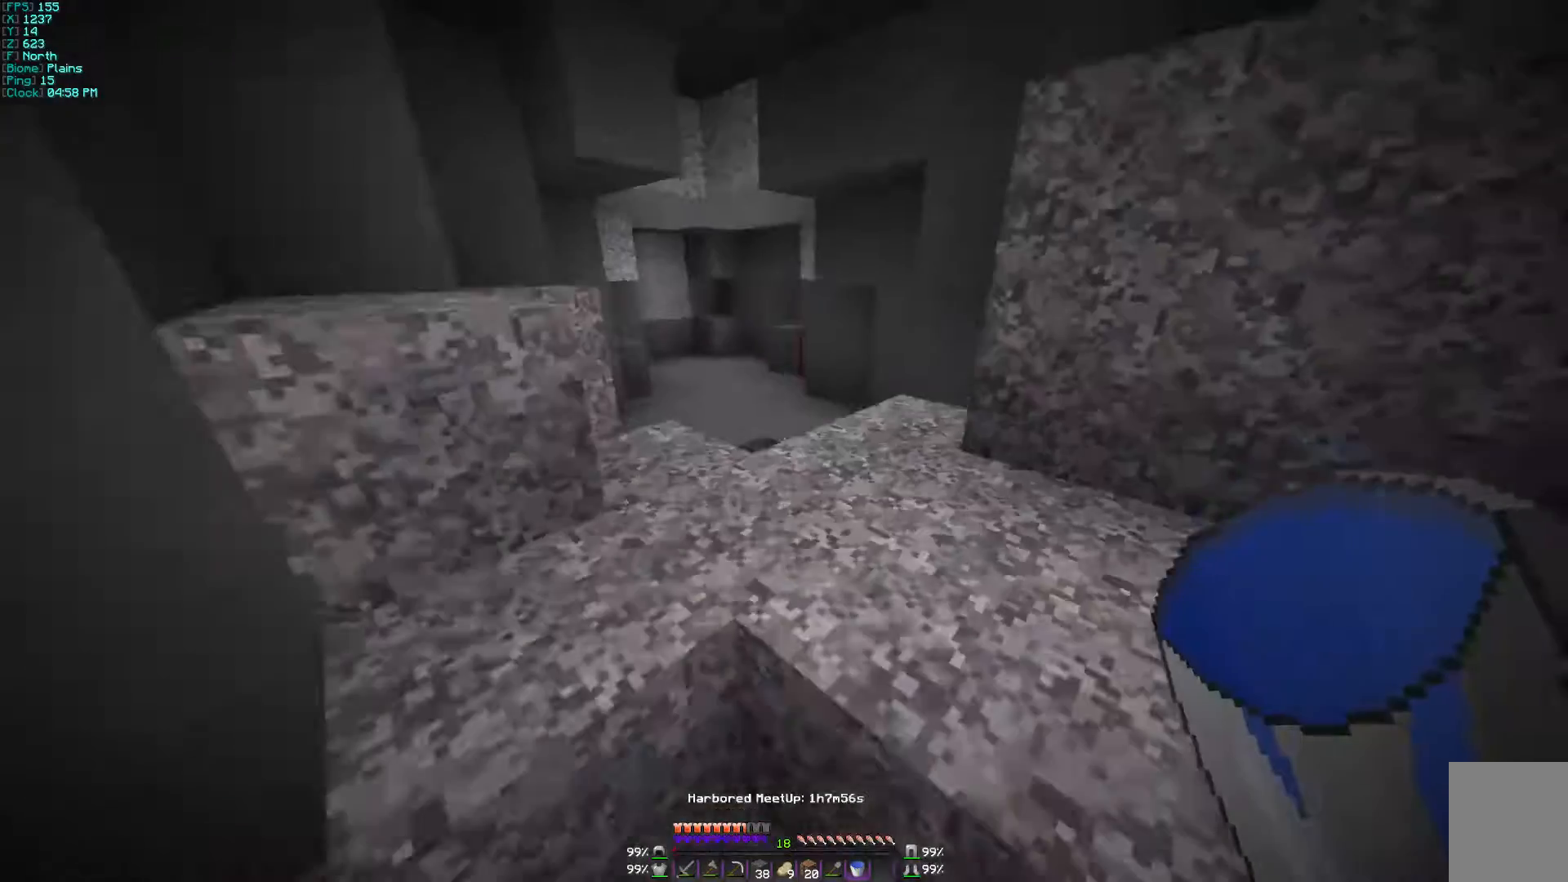
{"keys": ["w"], "mouse": [], "events": [[300, "d", "up"]]}
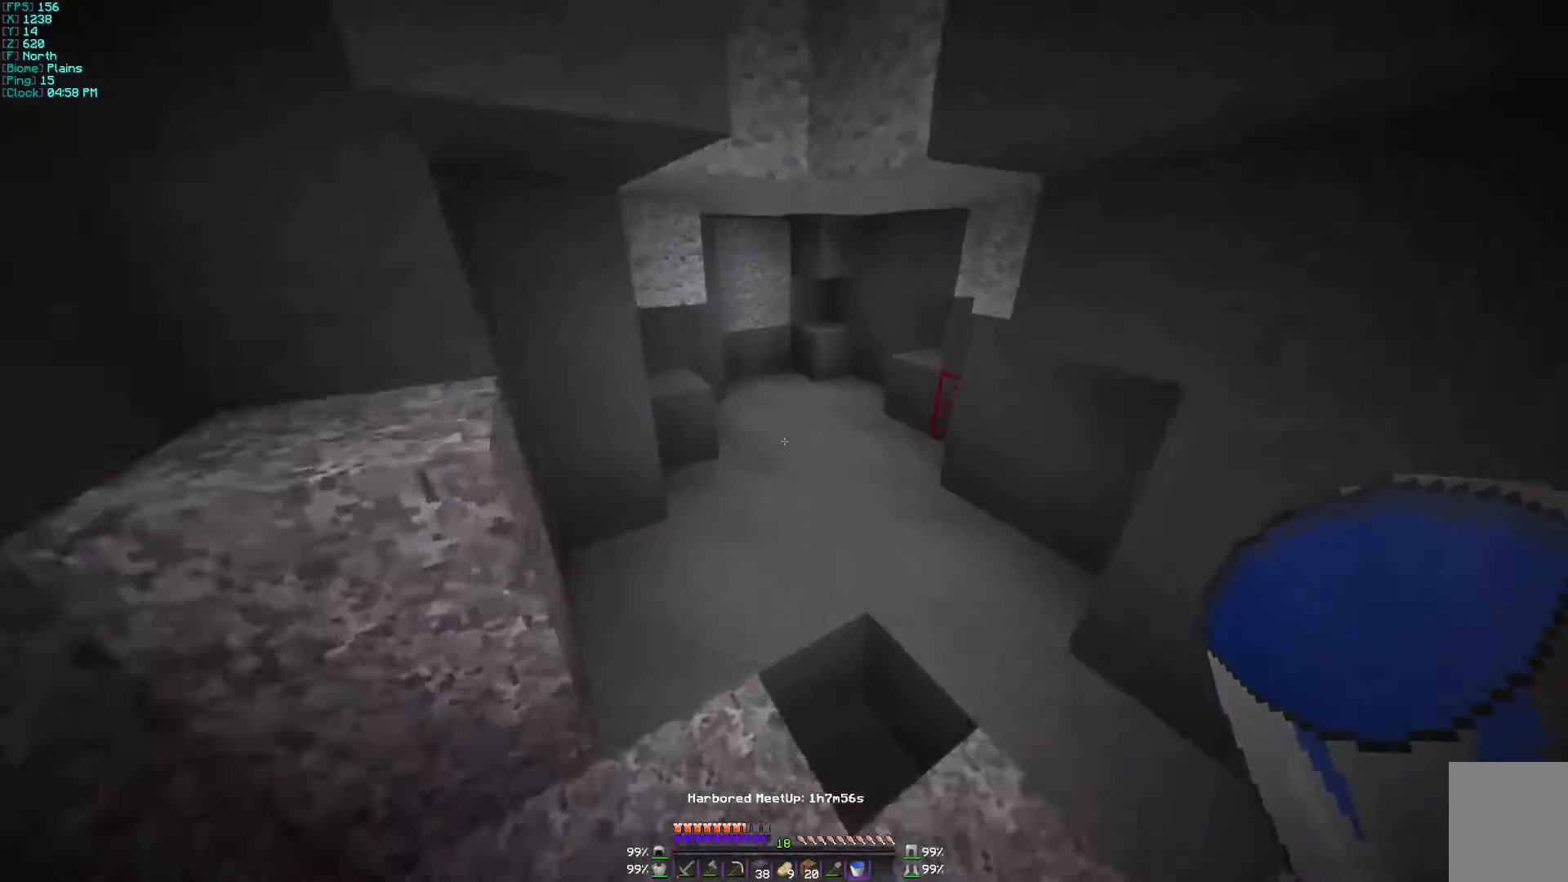
{"keys": ["w"], "mouse": [], "events": []}
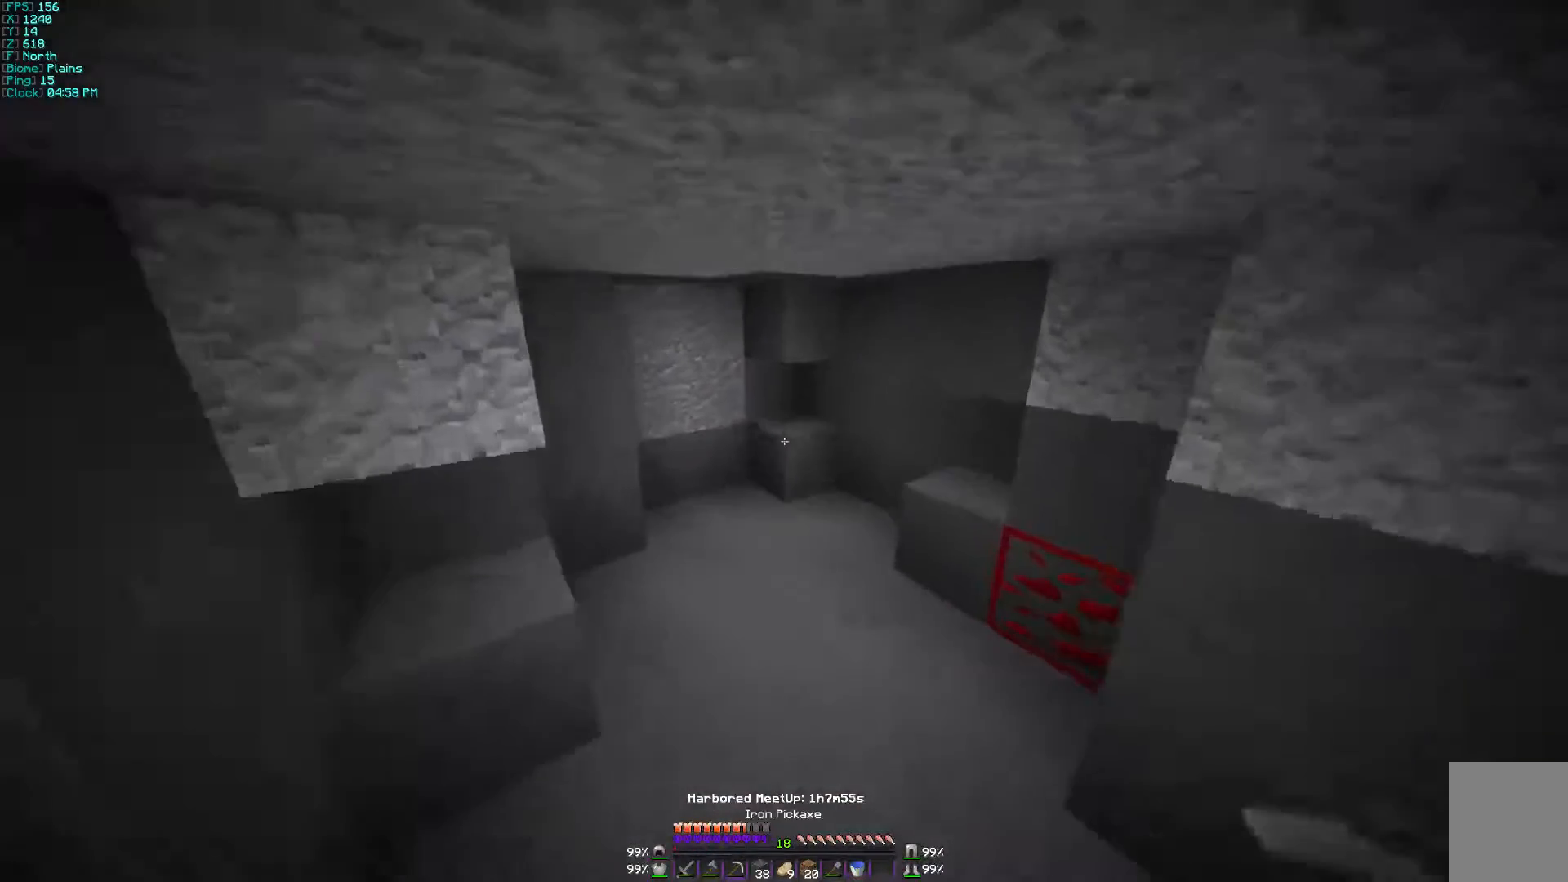
{"keys": ["w"], "mouse": ["left"], "events": [[367, "mouse_left", "down"]]}
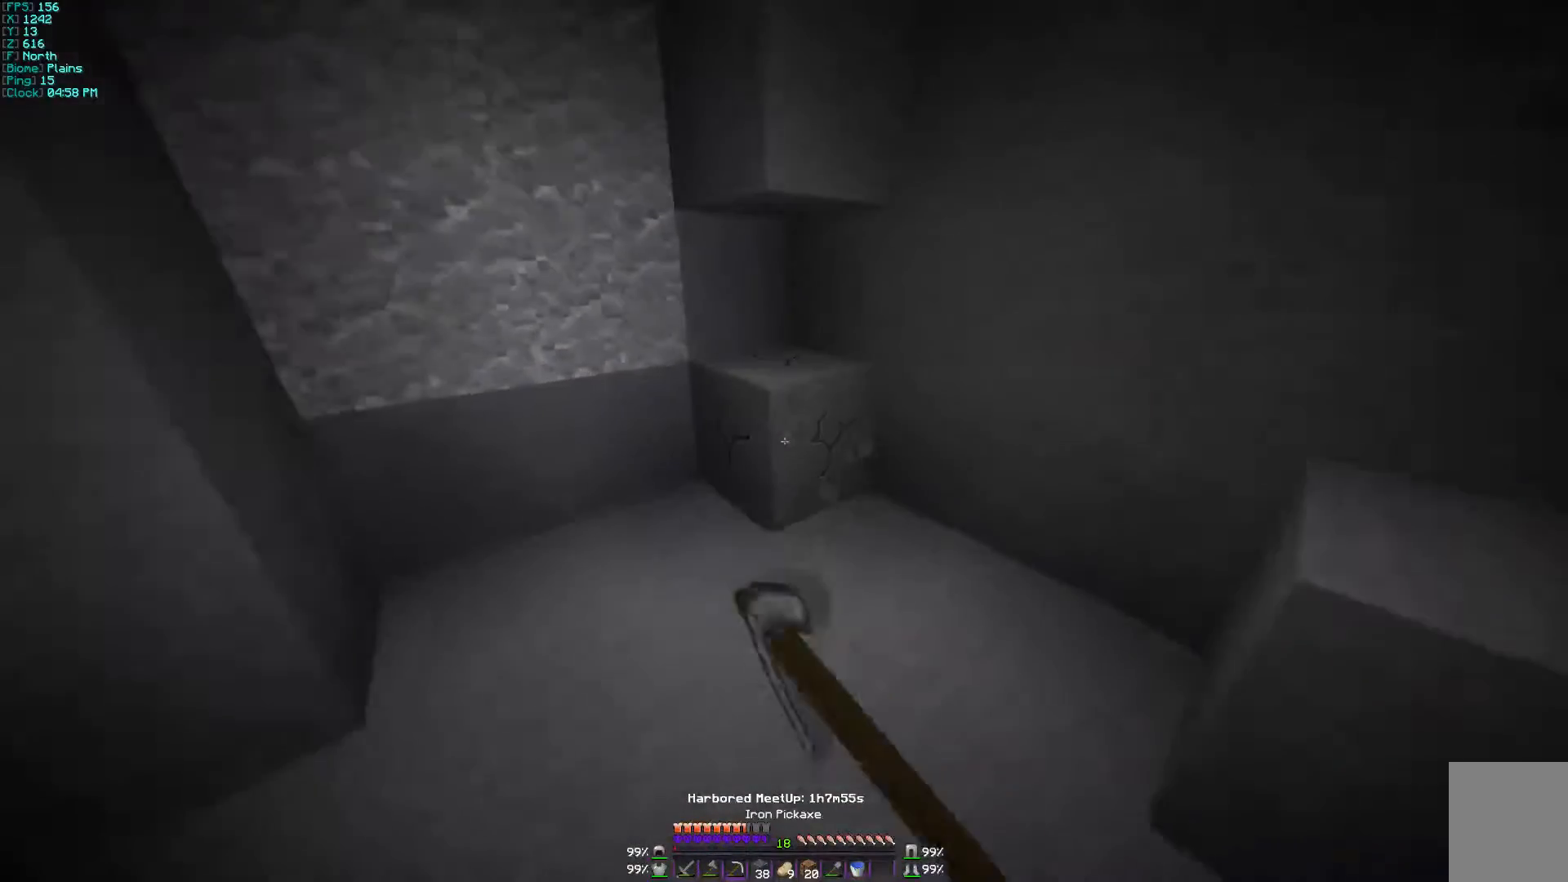
{"keys": [], "mouse": ["left"], "events": [[267, "w", "up"]]}
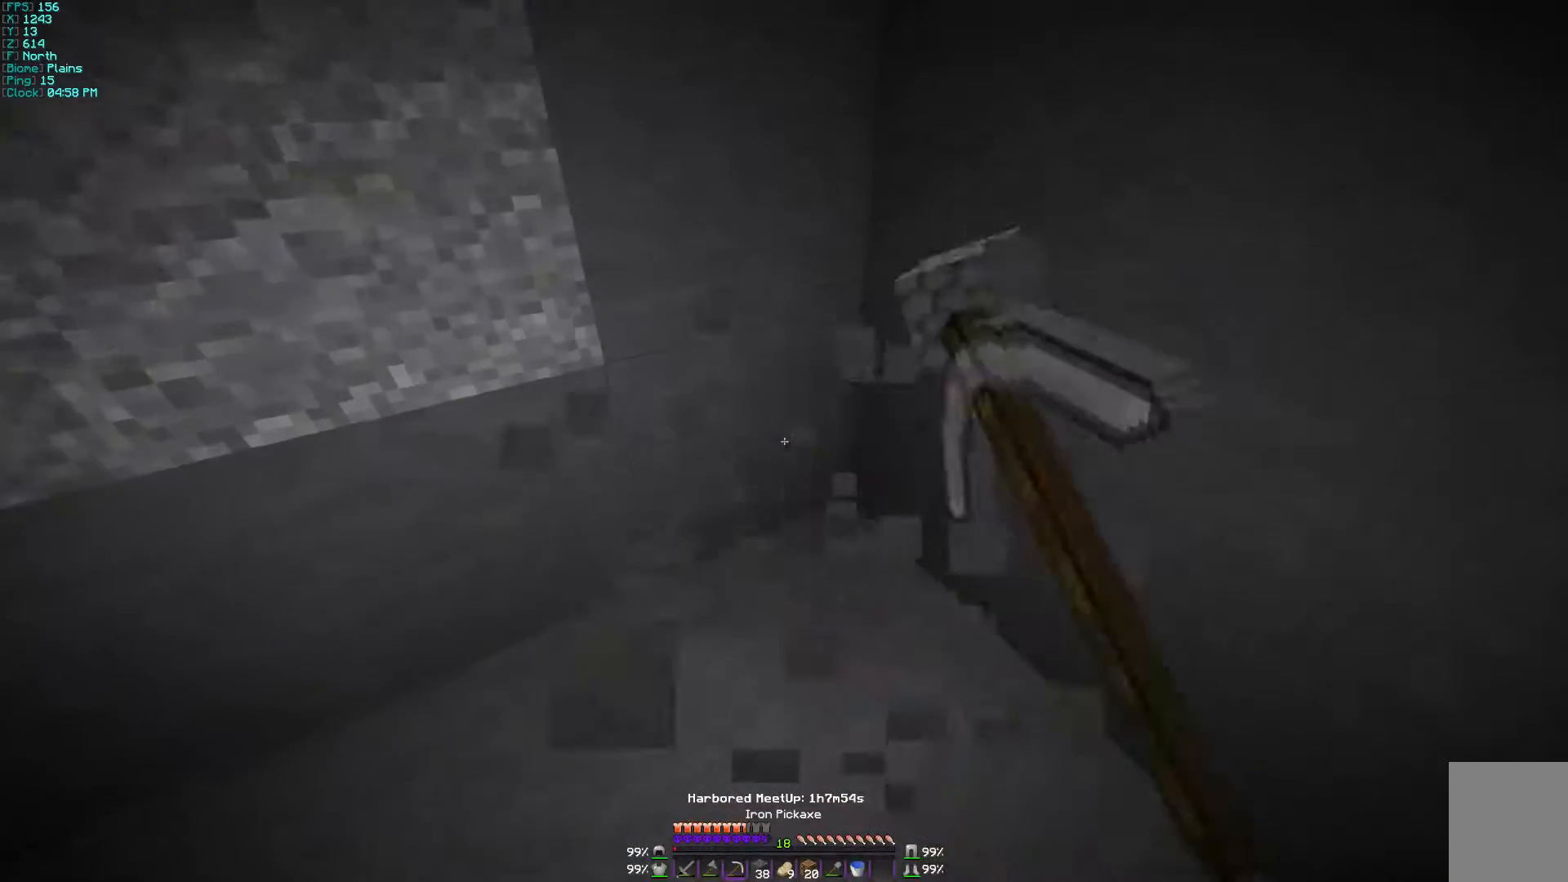
{"keys": ["w"], "mouse": ["left"], "events": [[500, "w", "down"]]}
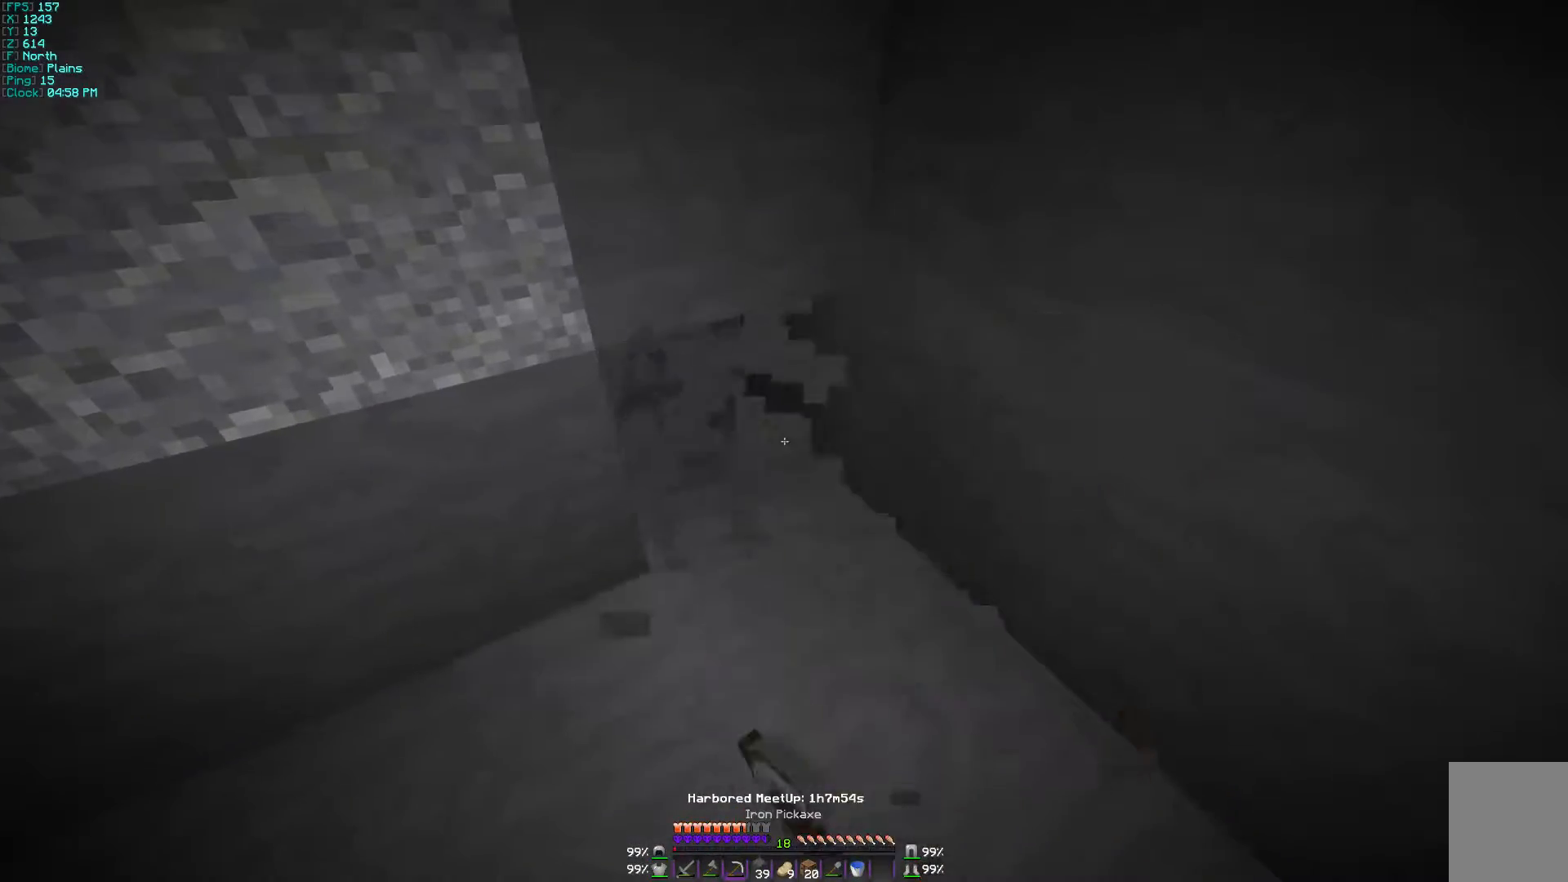
{"keys": [], "mouse": ["left"], "events": [[200, "w", "up"]]}
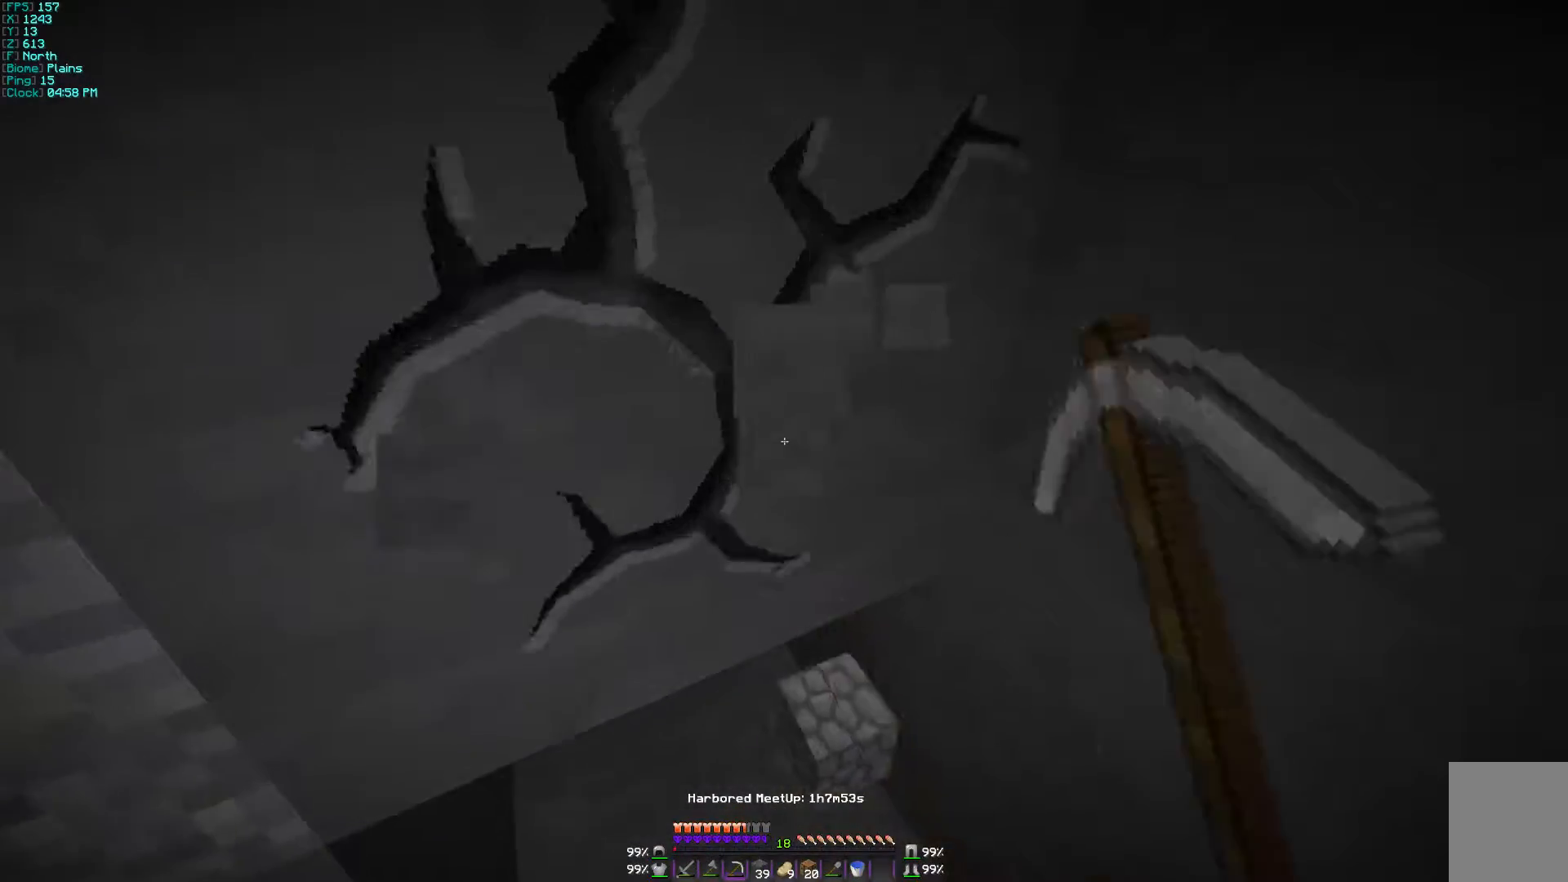
{"keys": [], "mouse": ["left"], "events": []}
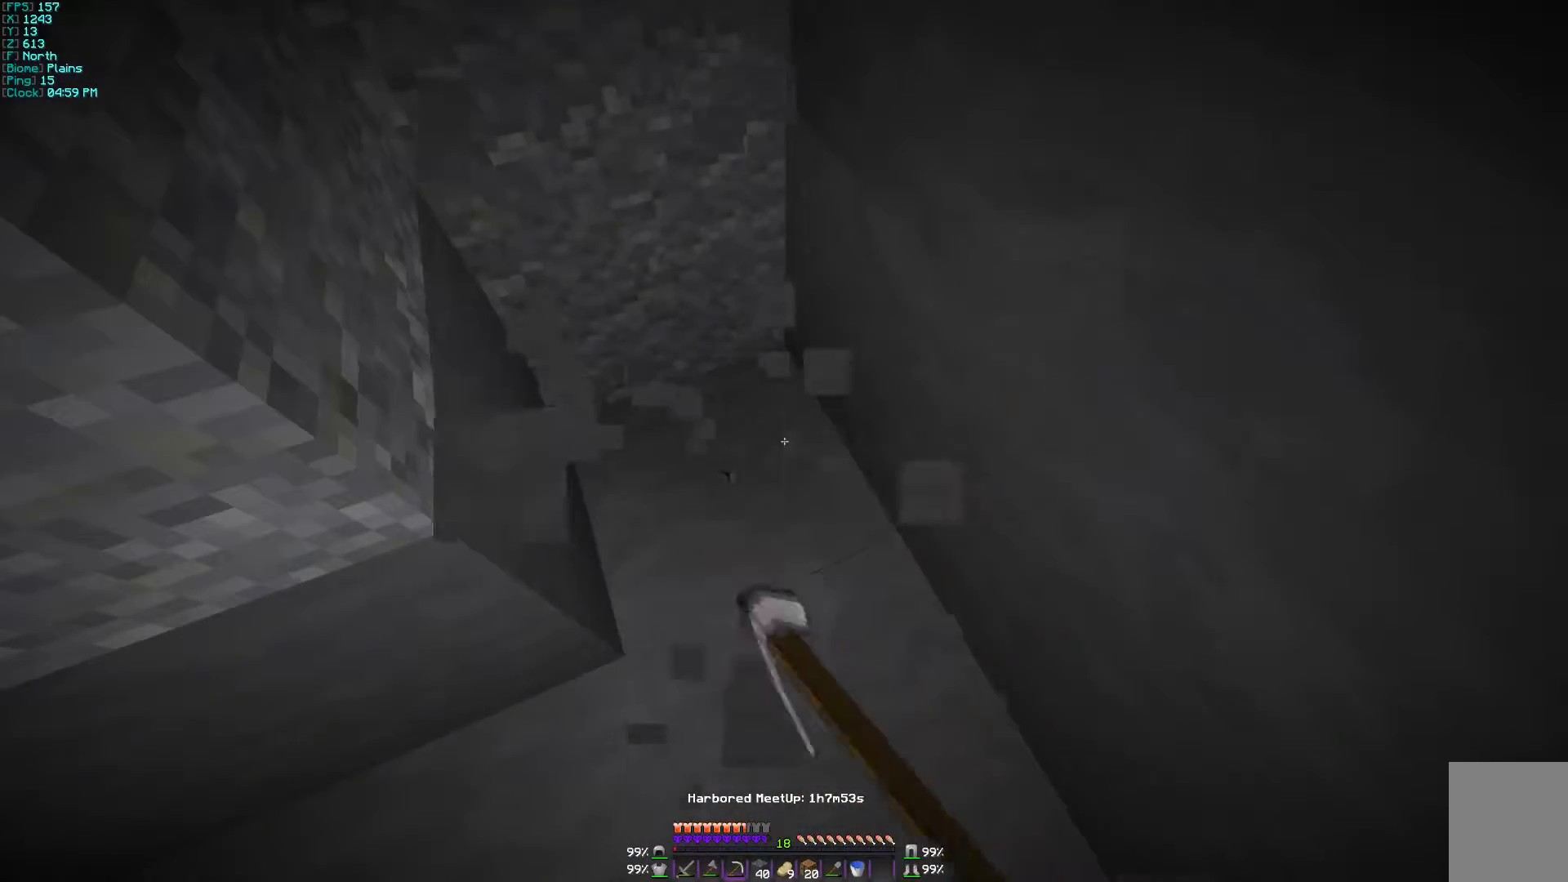
{"keys": [], "mouse": ["left"], "events": []}
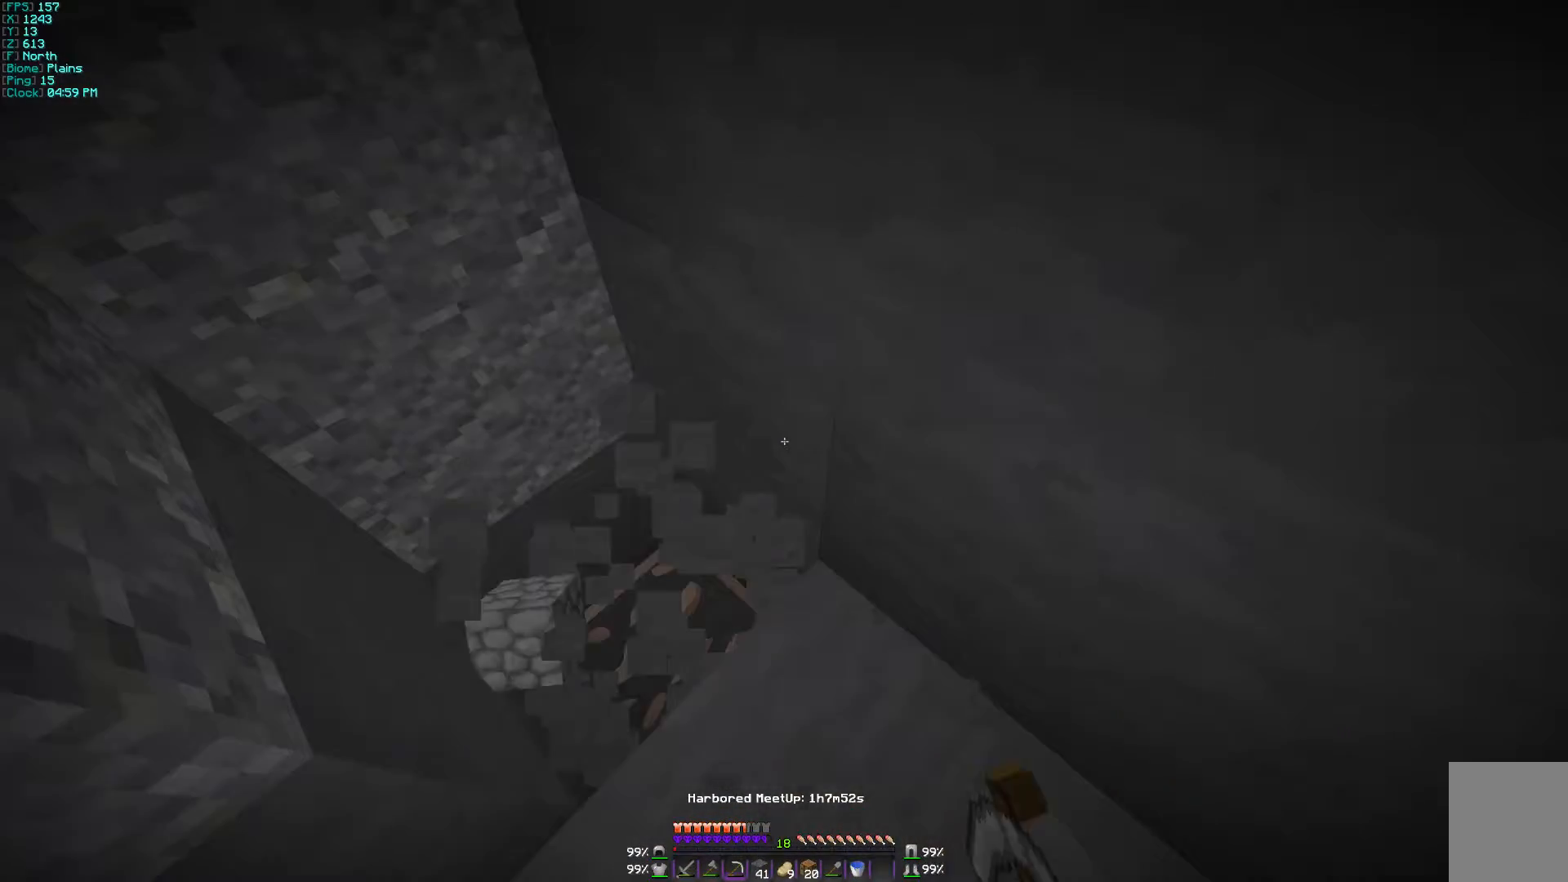
{"keys": [], "mouse": ["left"], "events": []}
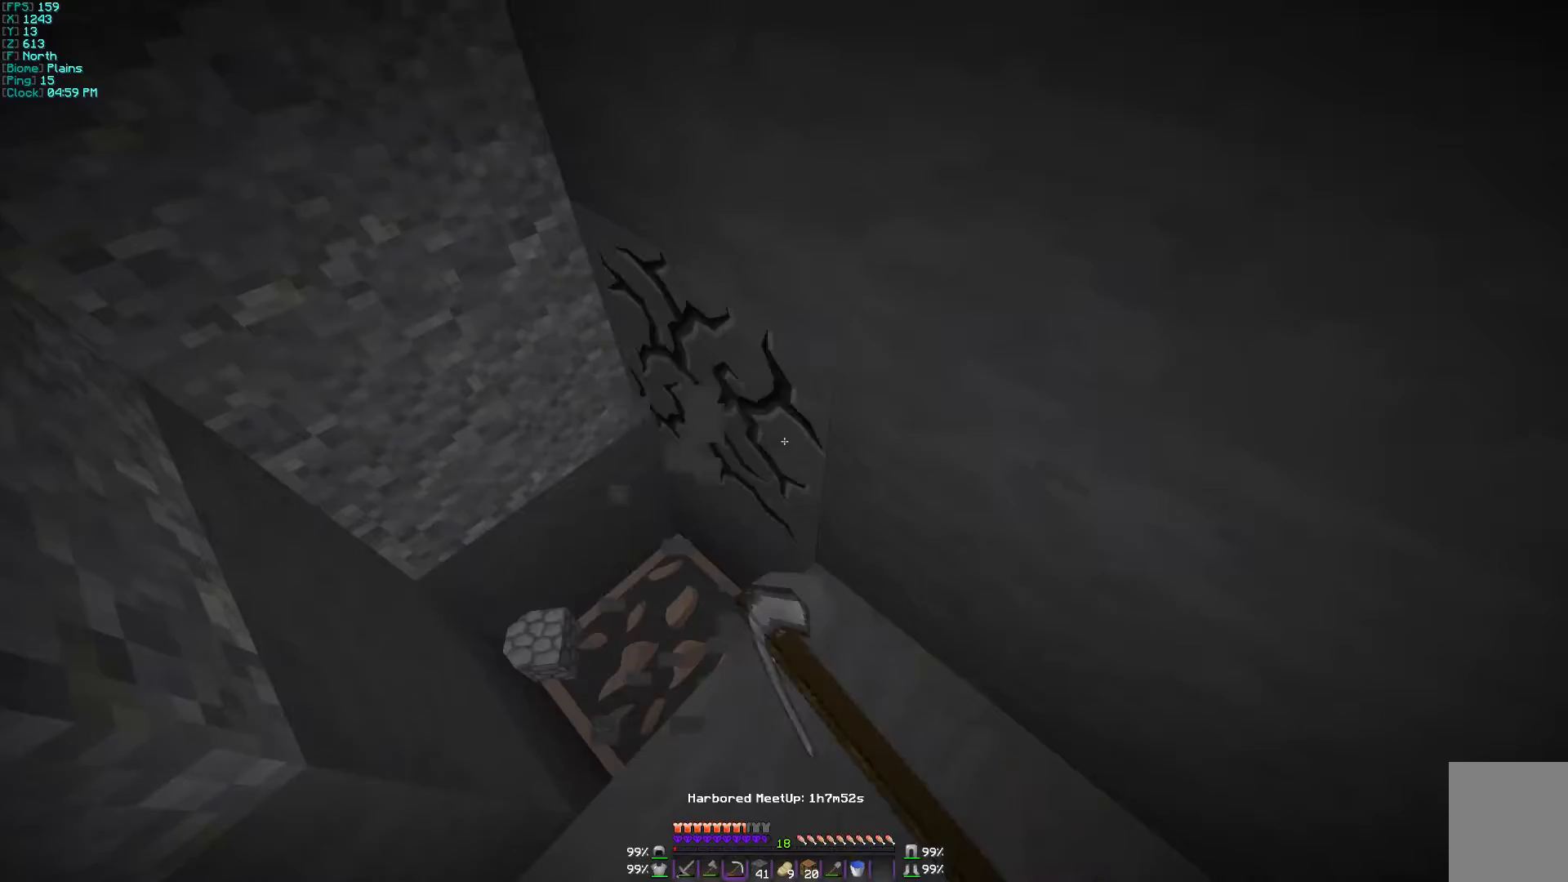
{"keys": ["a", "w"], "mouse": [], "events": [[200, "w", "down"], [267, "a", "down"], [300, "mouse_left", "up"]]}
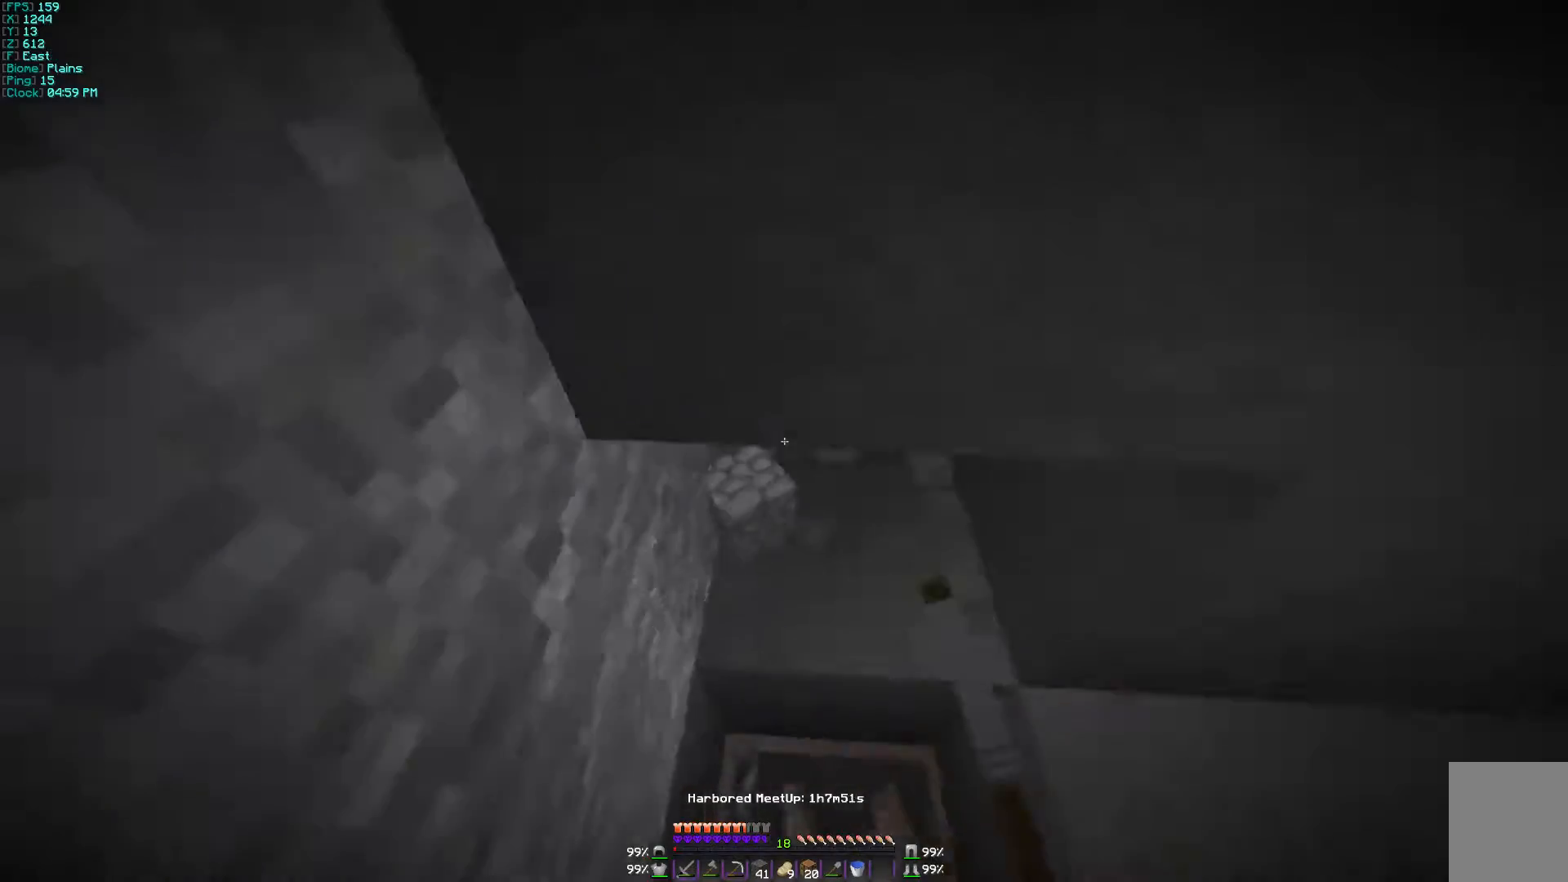
{"keys": ["w"], "mouse": [], "events": [[67, "a", "up"], [67, "w", "up"], [200, "w", "down"], [267, "d", "down"], [400, "d", "up"]]}
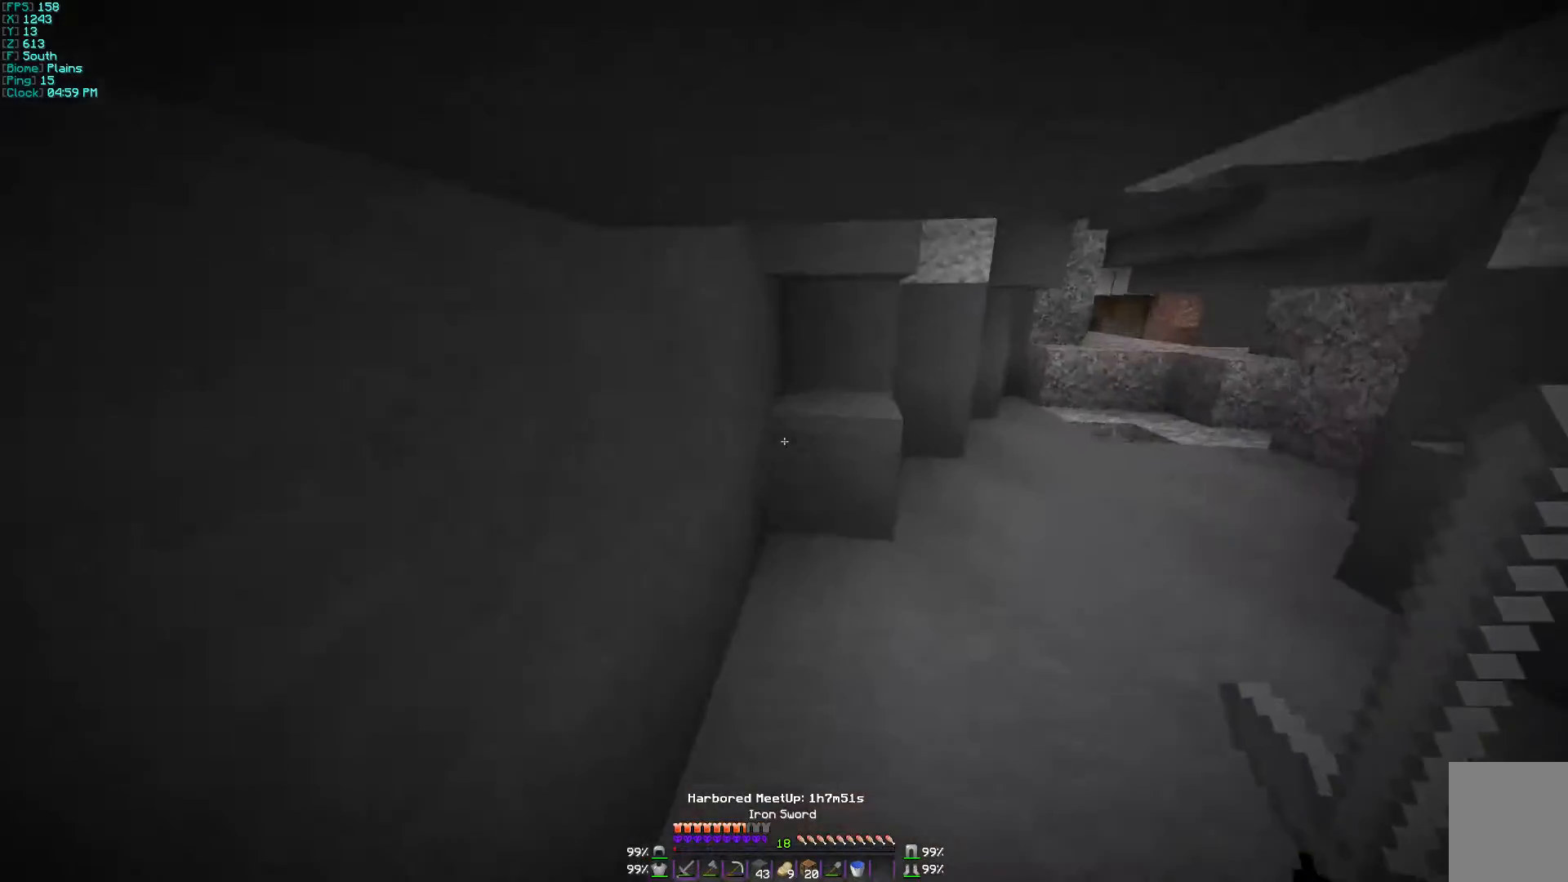
{"keys": ["w"], "mouse": ["left"], "events": [[267, "mouse_left", "down"], [367, "mouse_left", "up"], [467, "mouse_left", "down"]]}
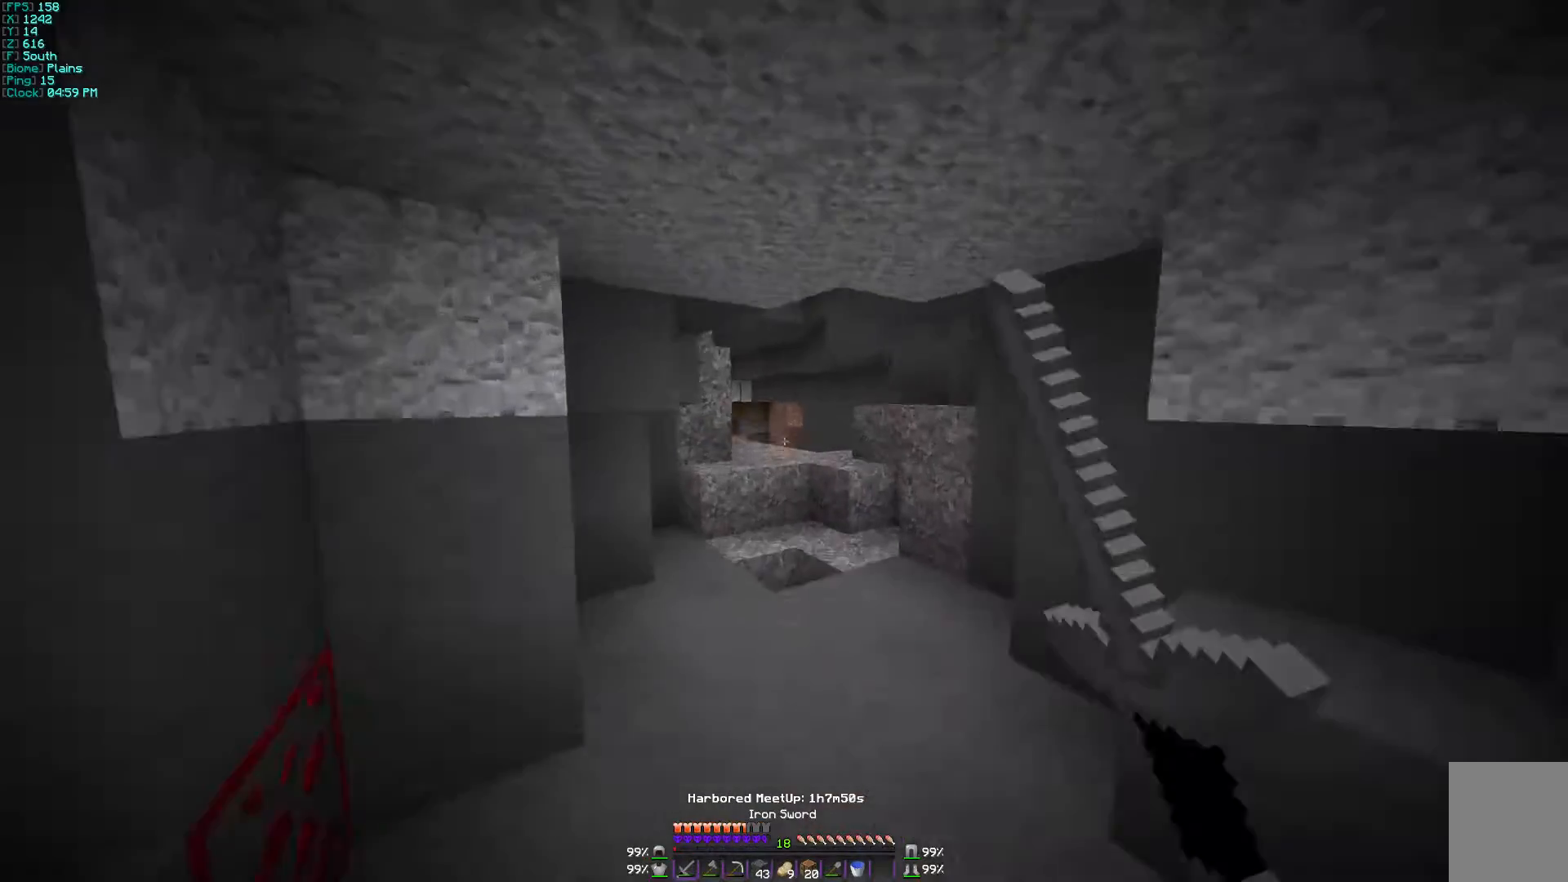
{"keys": ["d", "w"], "mouse": [], "events": [[100, "mouse_left", "up"], [200, "mouse_left", "down"], [300, "d", "down"], [367, "mouse_left", "up"]]}
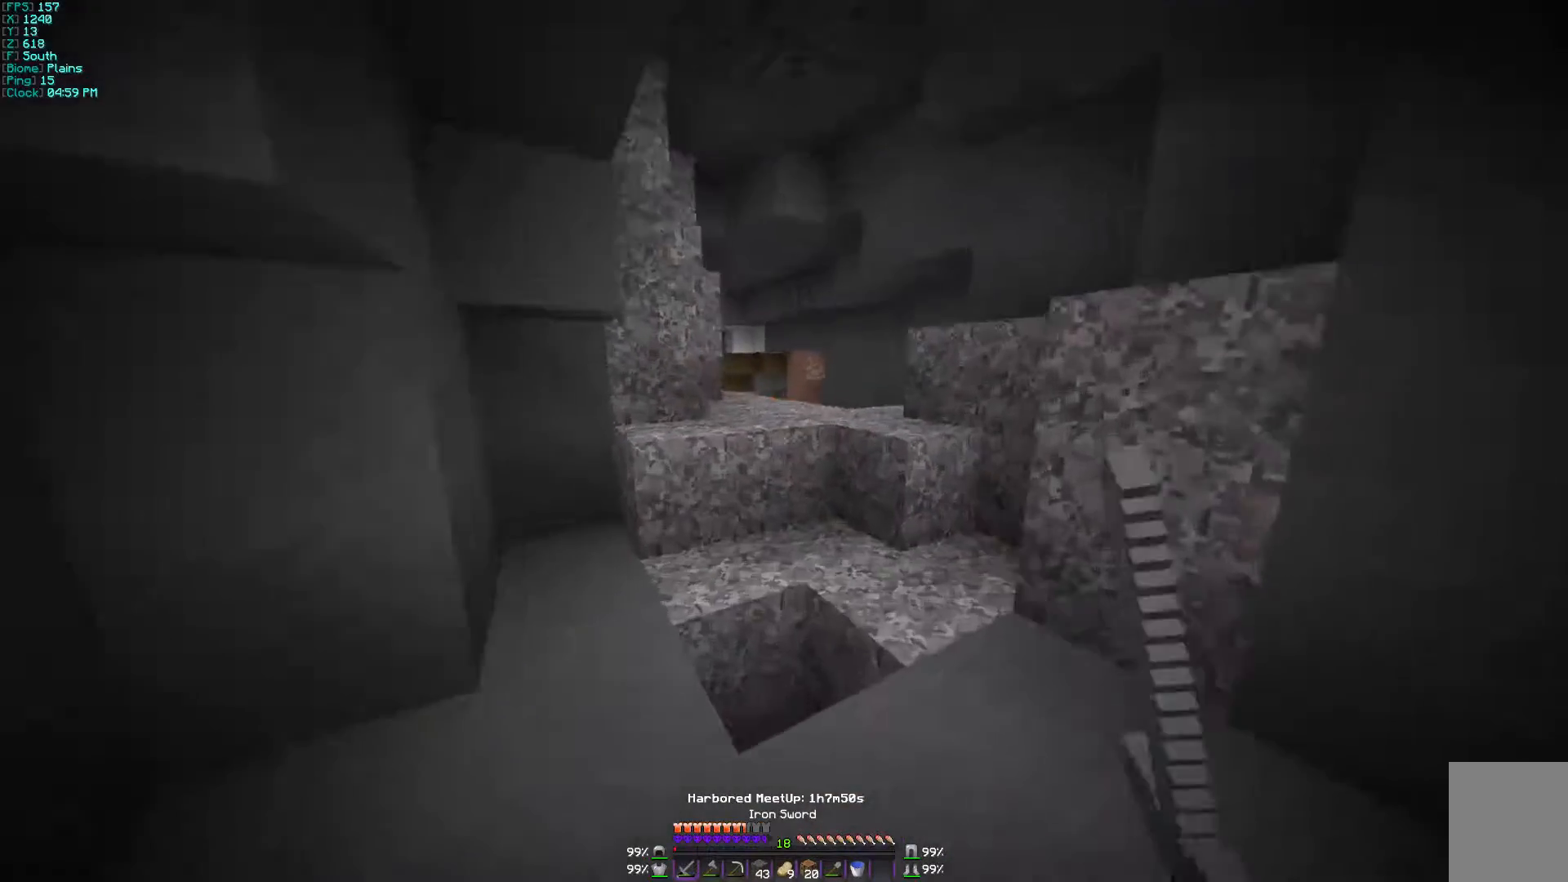
{"keys": ["w"], "mouse": [], "events": [[100, "d", "up"]]}
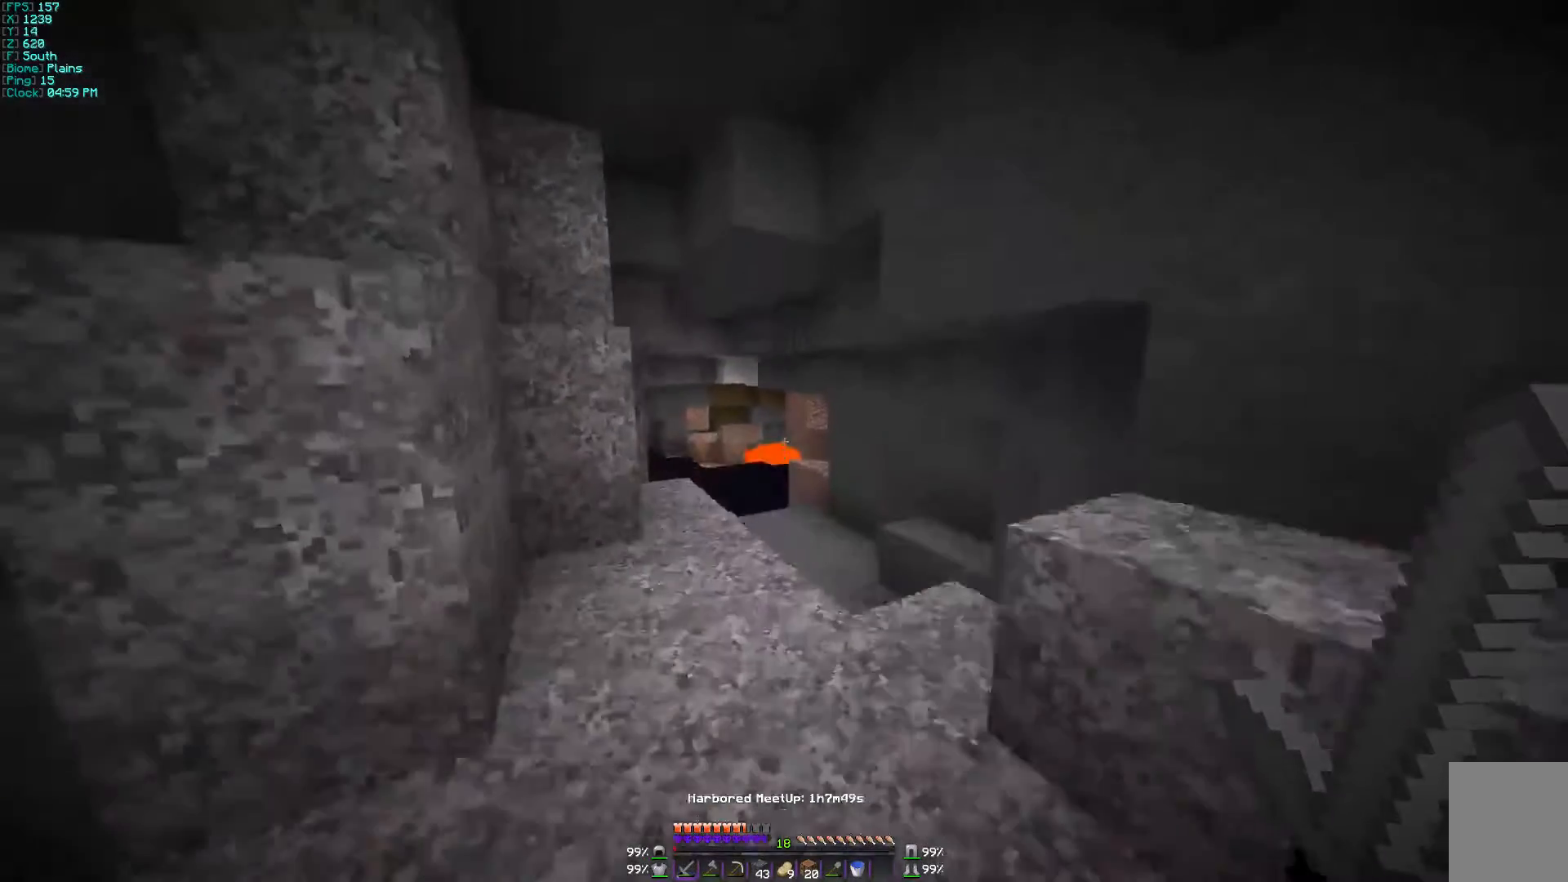
{"keys": ["w"], "mouse": [], "events": []}
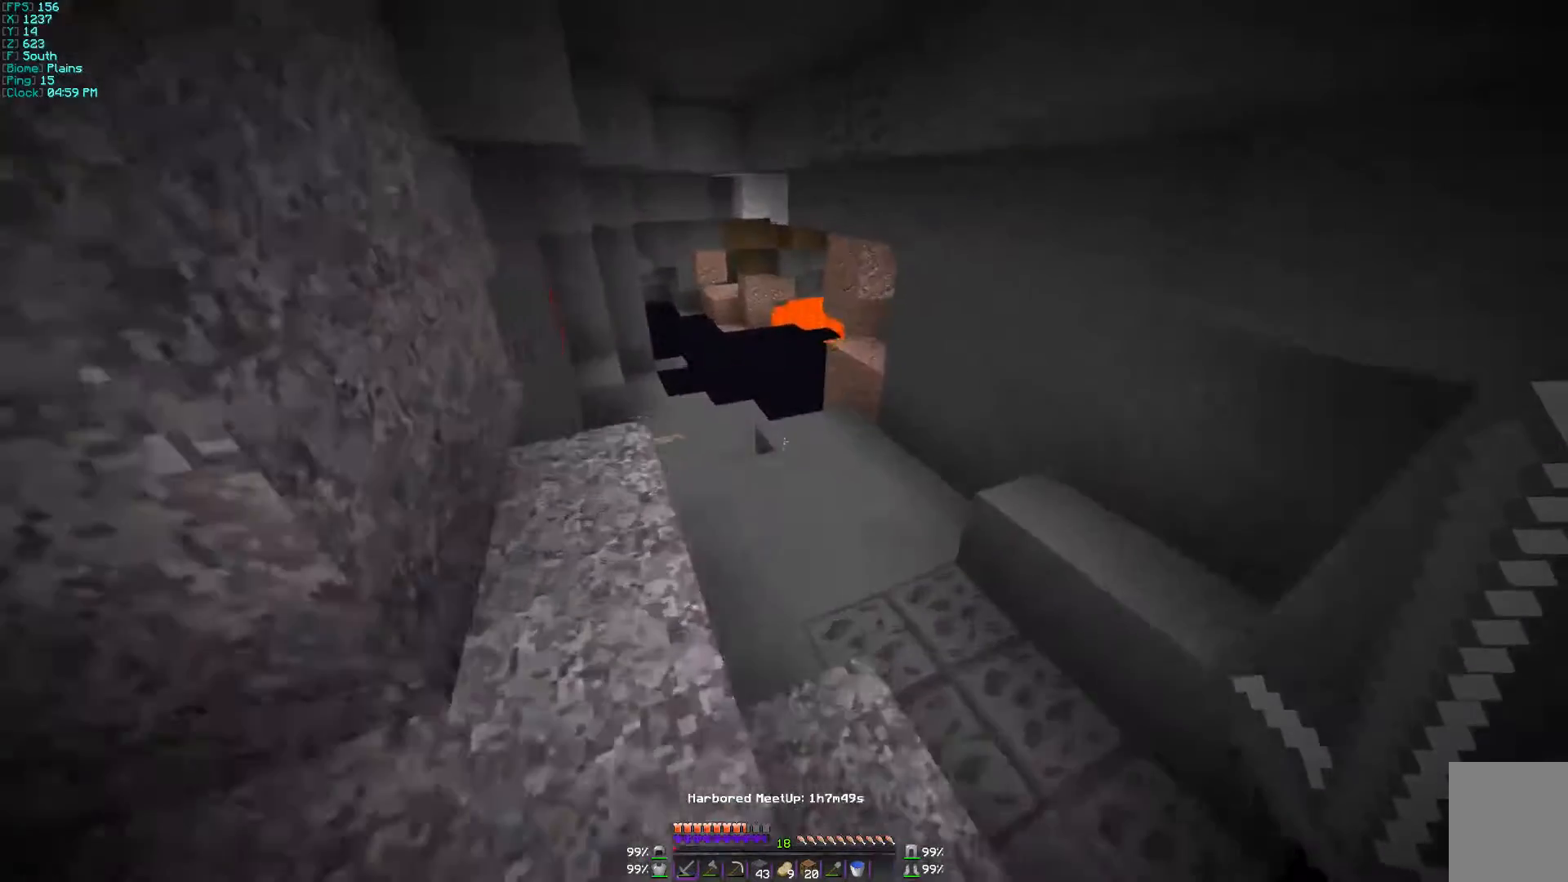
{"keys": ["w"], "mouse": [], "events": []}
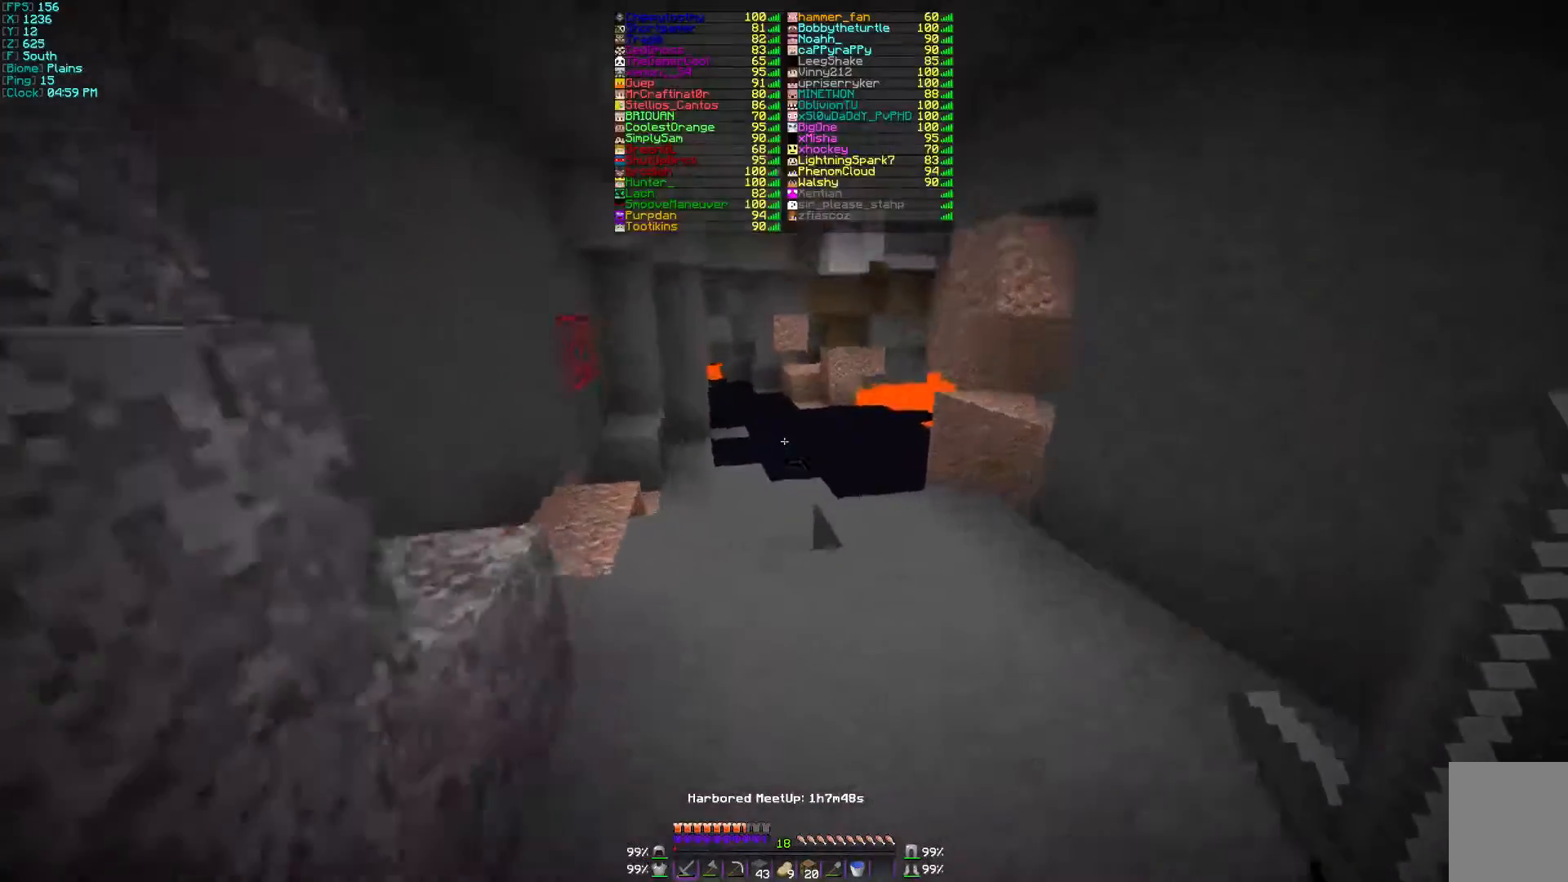
{"keys": ["w"], "mouse": [], "events": []}
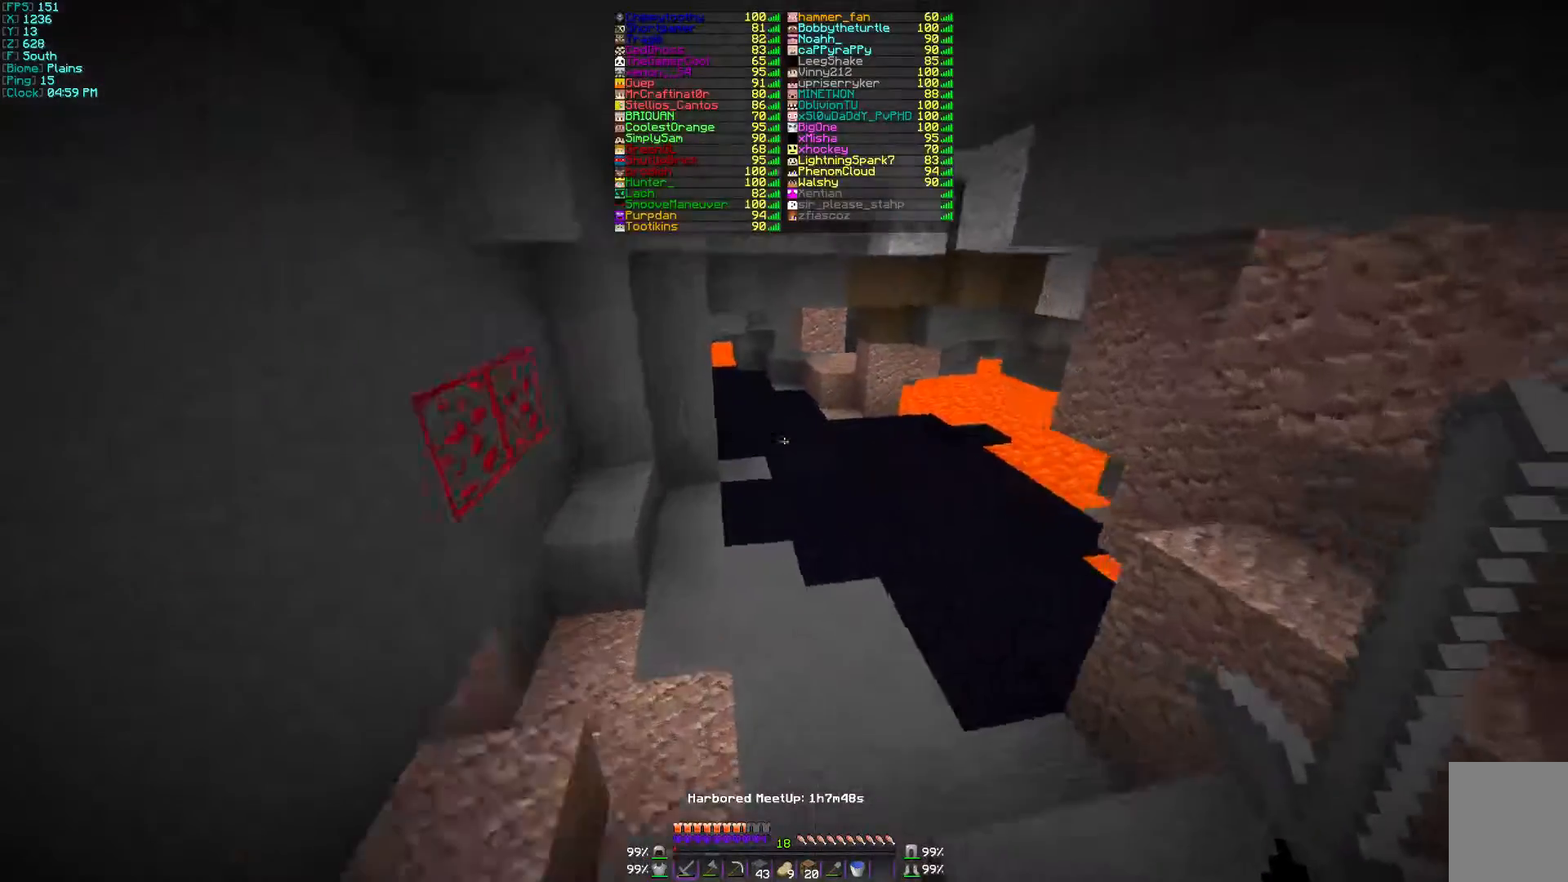
{"keys": ["w"], "mouse": [], "events": []}
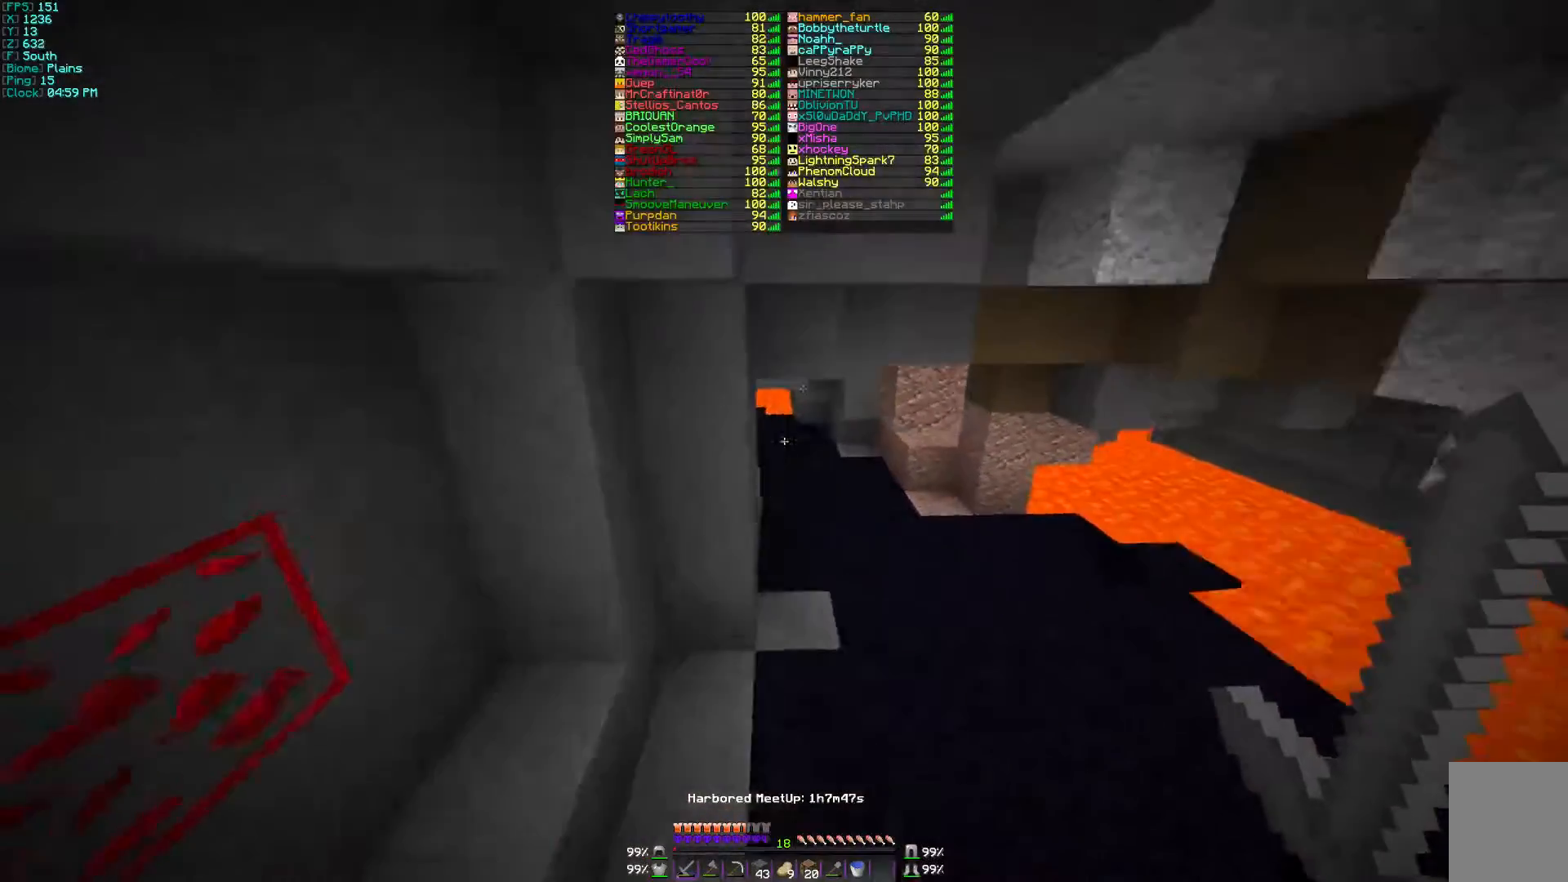
{"keys": ["w"], "mouse": [], "events": [[300, "d", "down"], [467, "d", "up"]]}
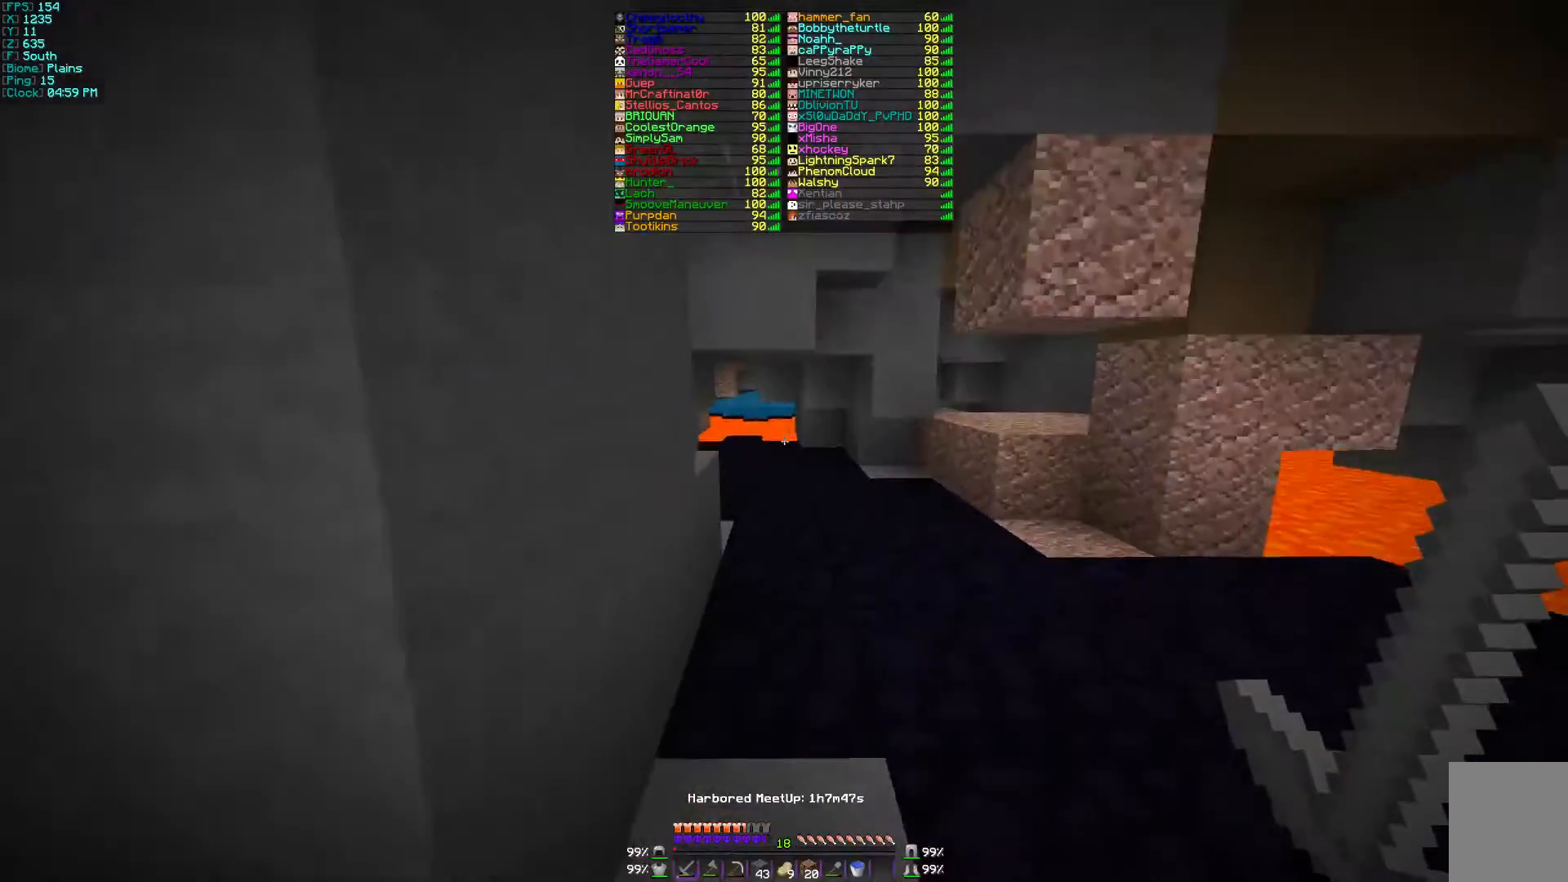
{"keys": ["w"], "mouse": [], "events": []}
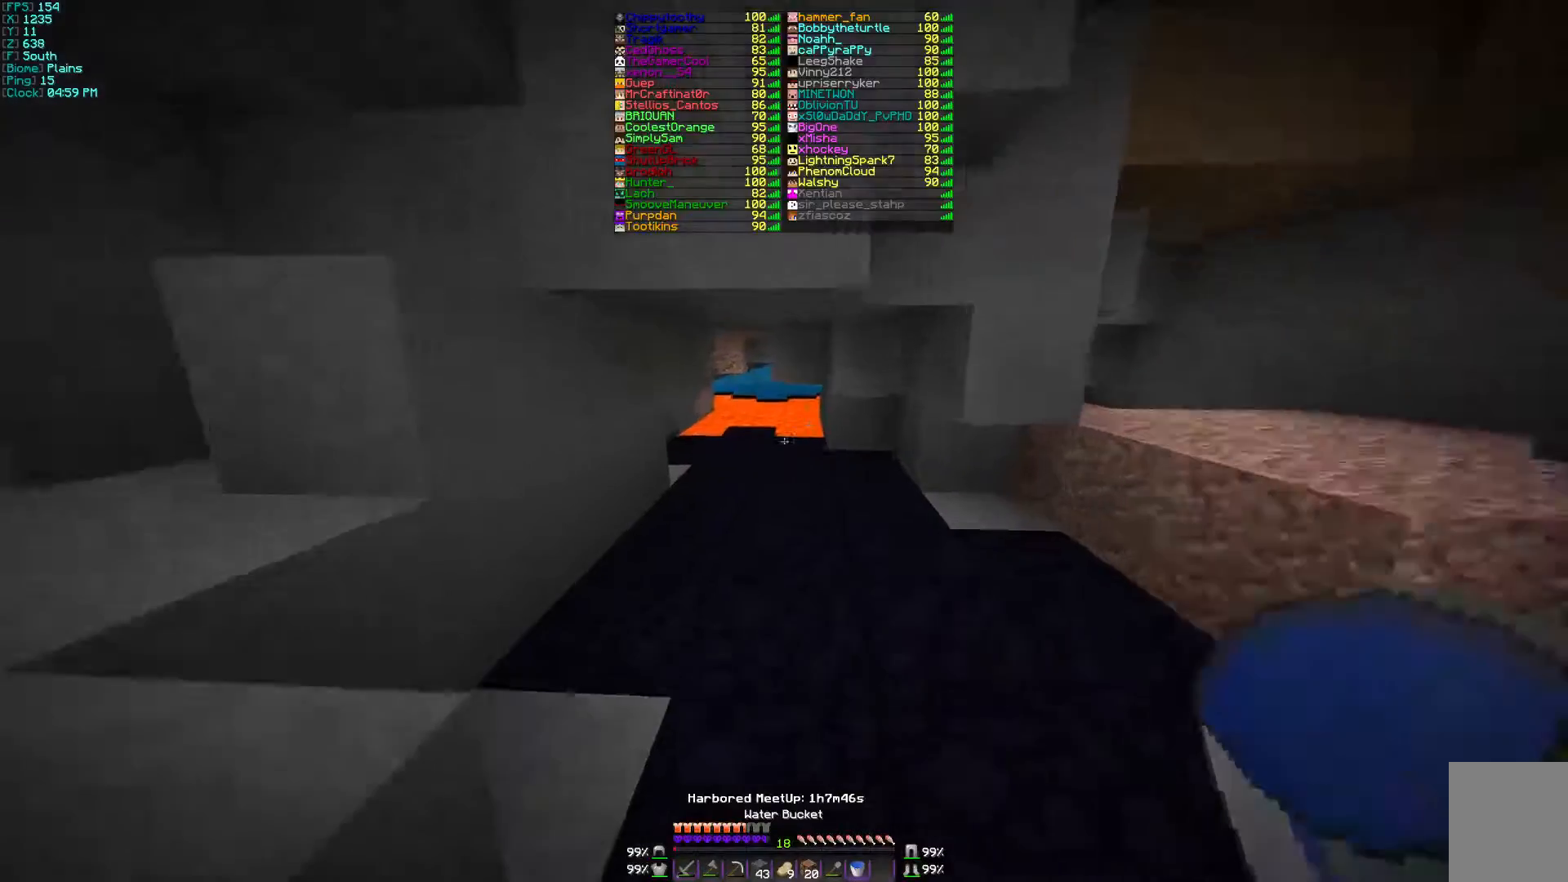
{"keys": ["w"], "mouse": [], "events": []}
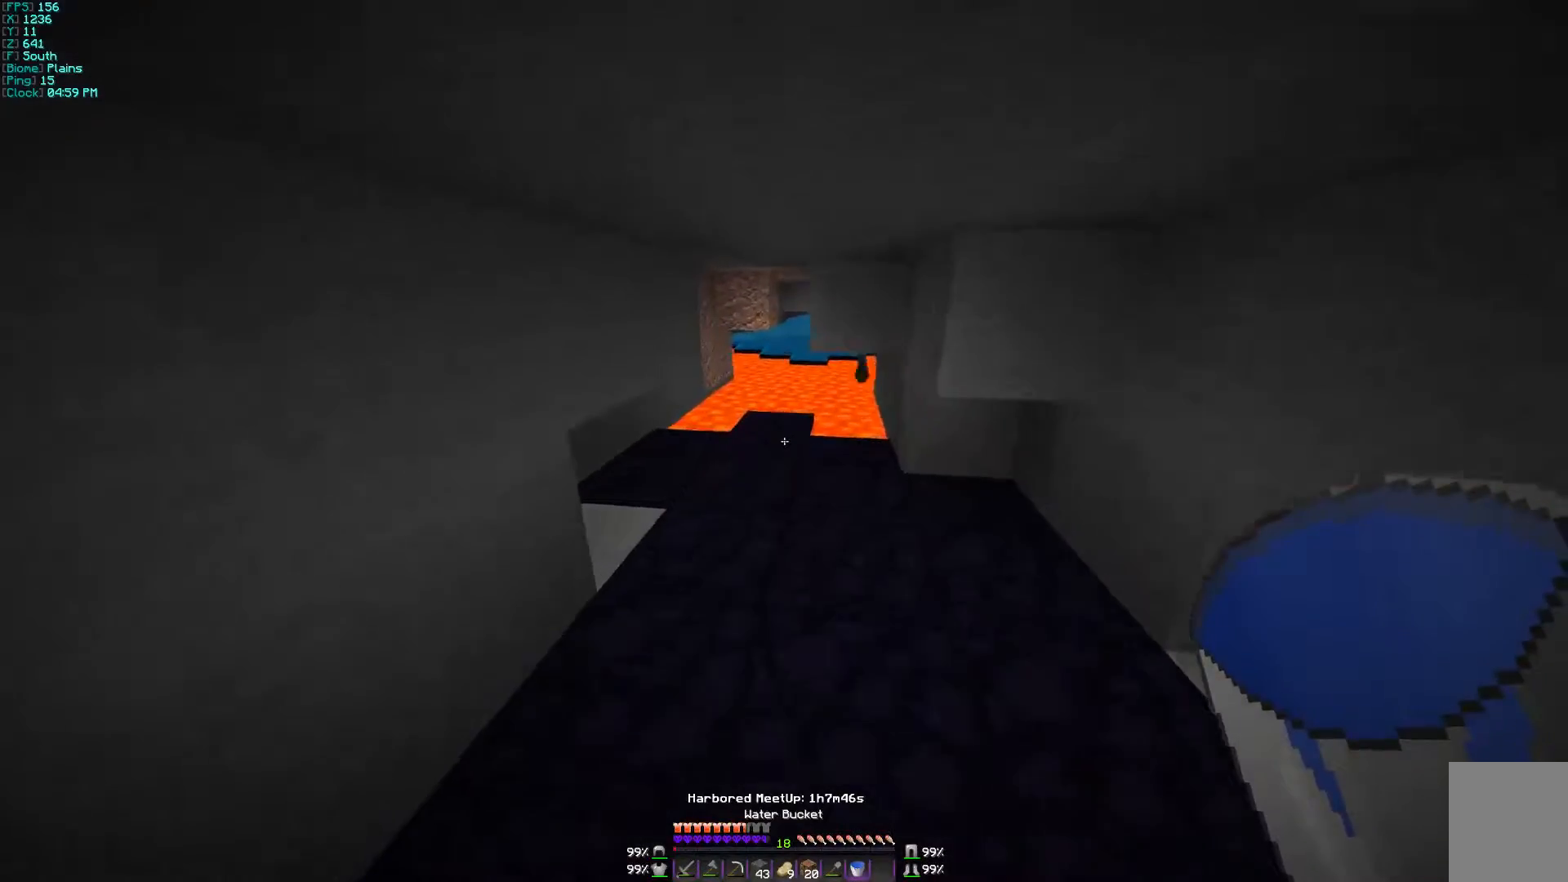
{"keys": [], "mouse": [], "events": [[200, "mouse_right", "down"], [267, "a", "down"], [300, "mouse_right", "up"], [367, "w", "up"], [467, "a", "up"]]}
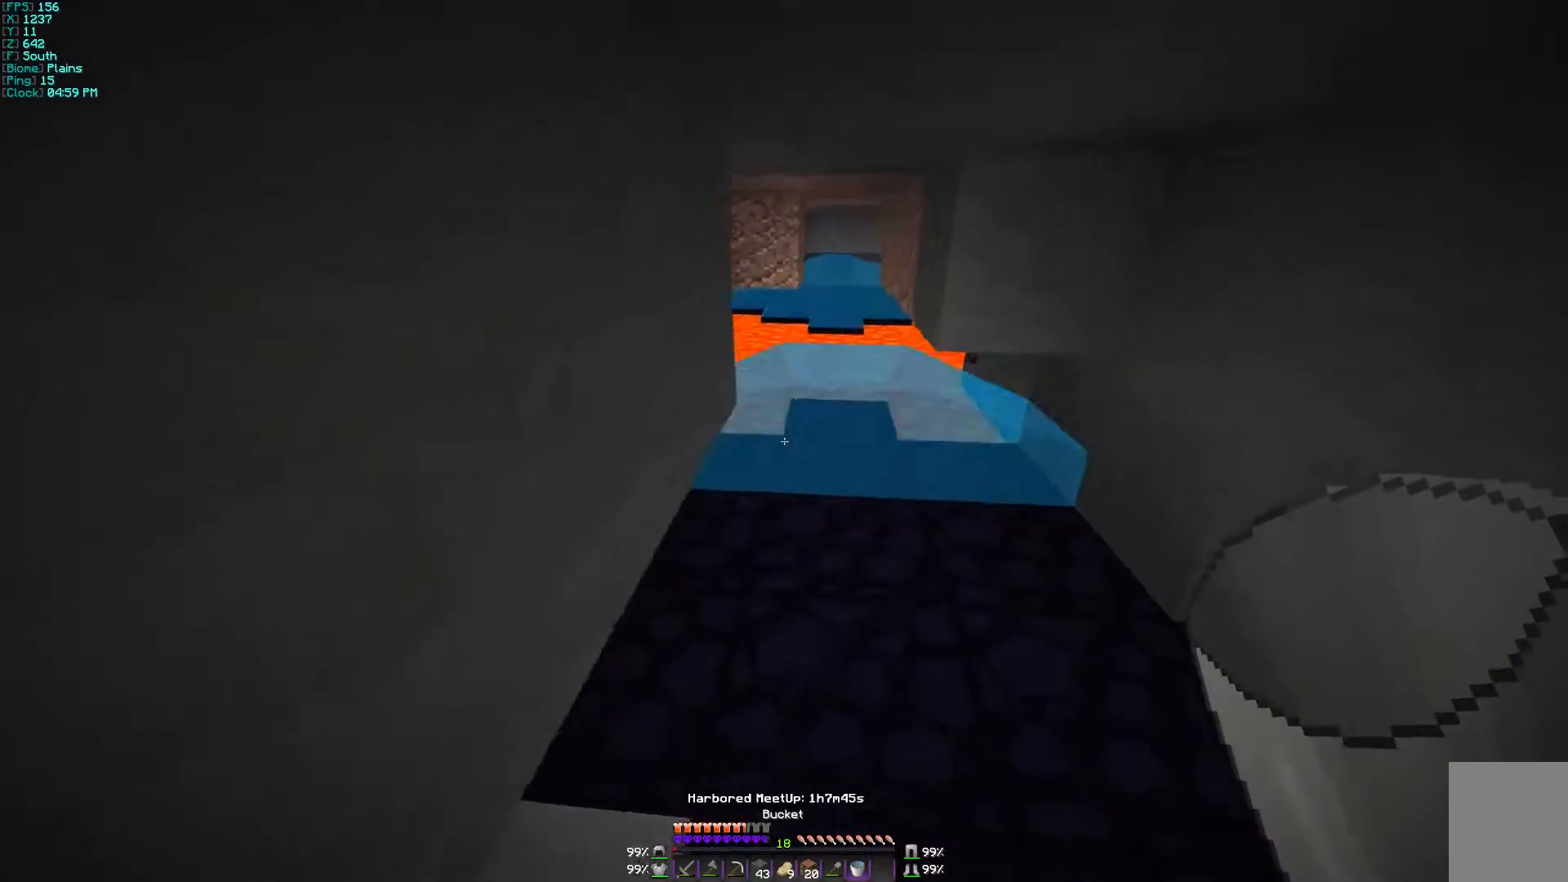
{"keys": ["w"], "mouse": [], "events": [[67, "w", "down"], [367, "mouse_right", "down"], [467, "mouse_right", "up"]]}
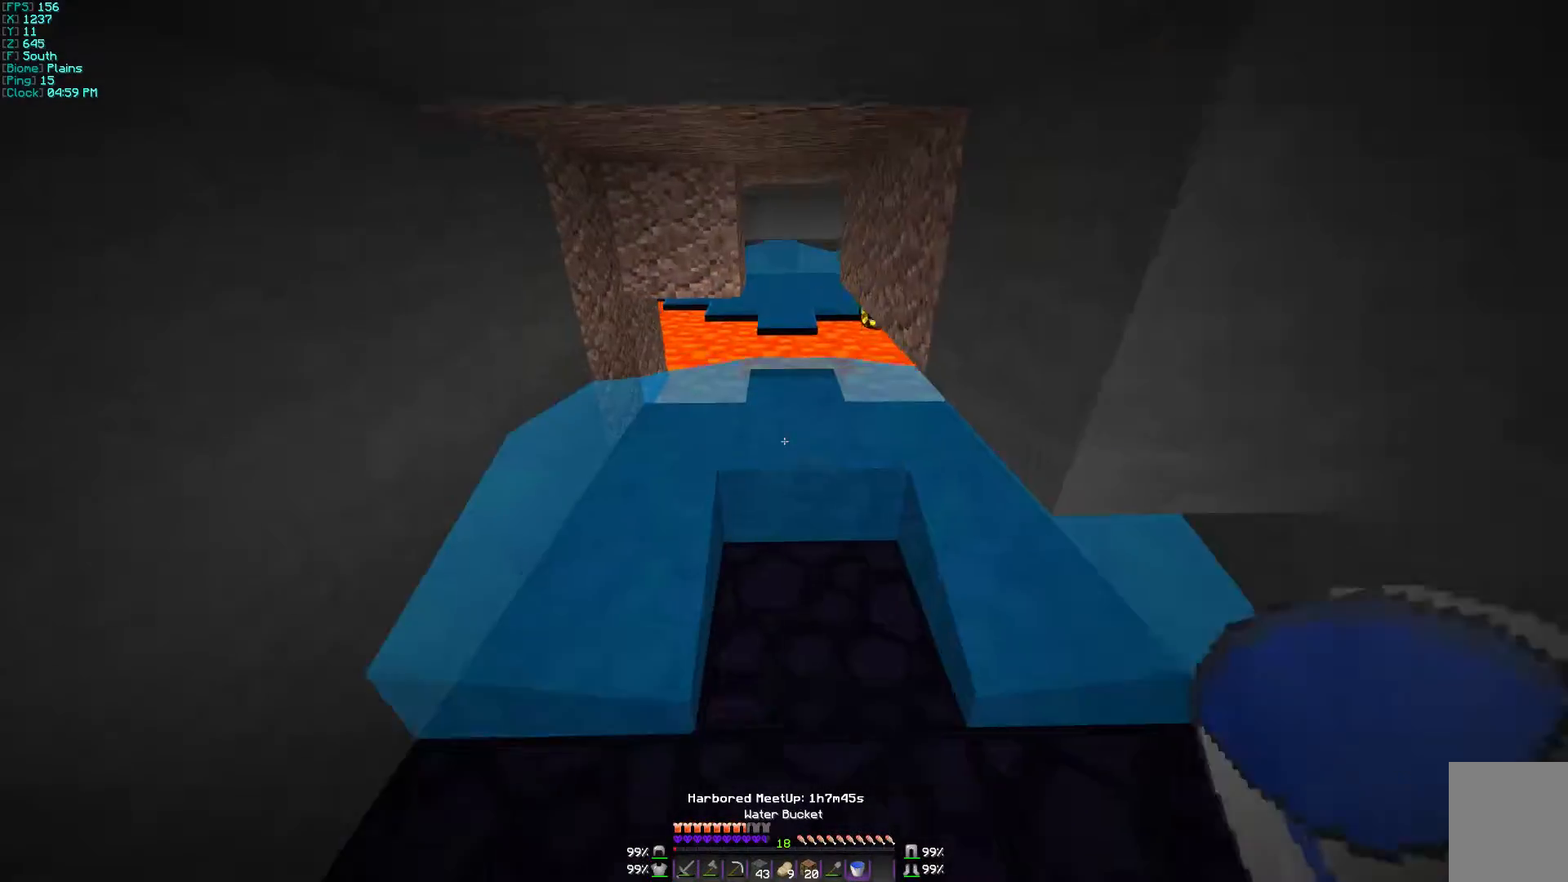
{"keys": ["w"], "mouse": [], "events": []}